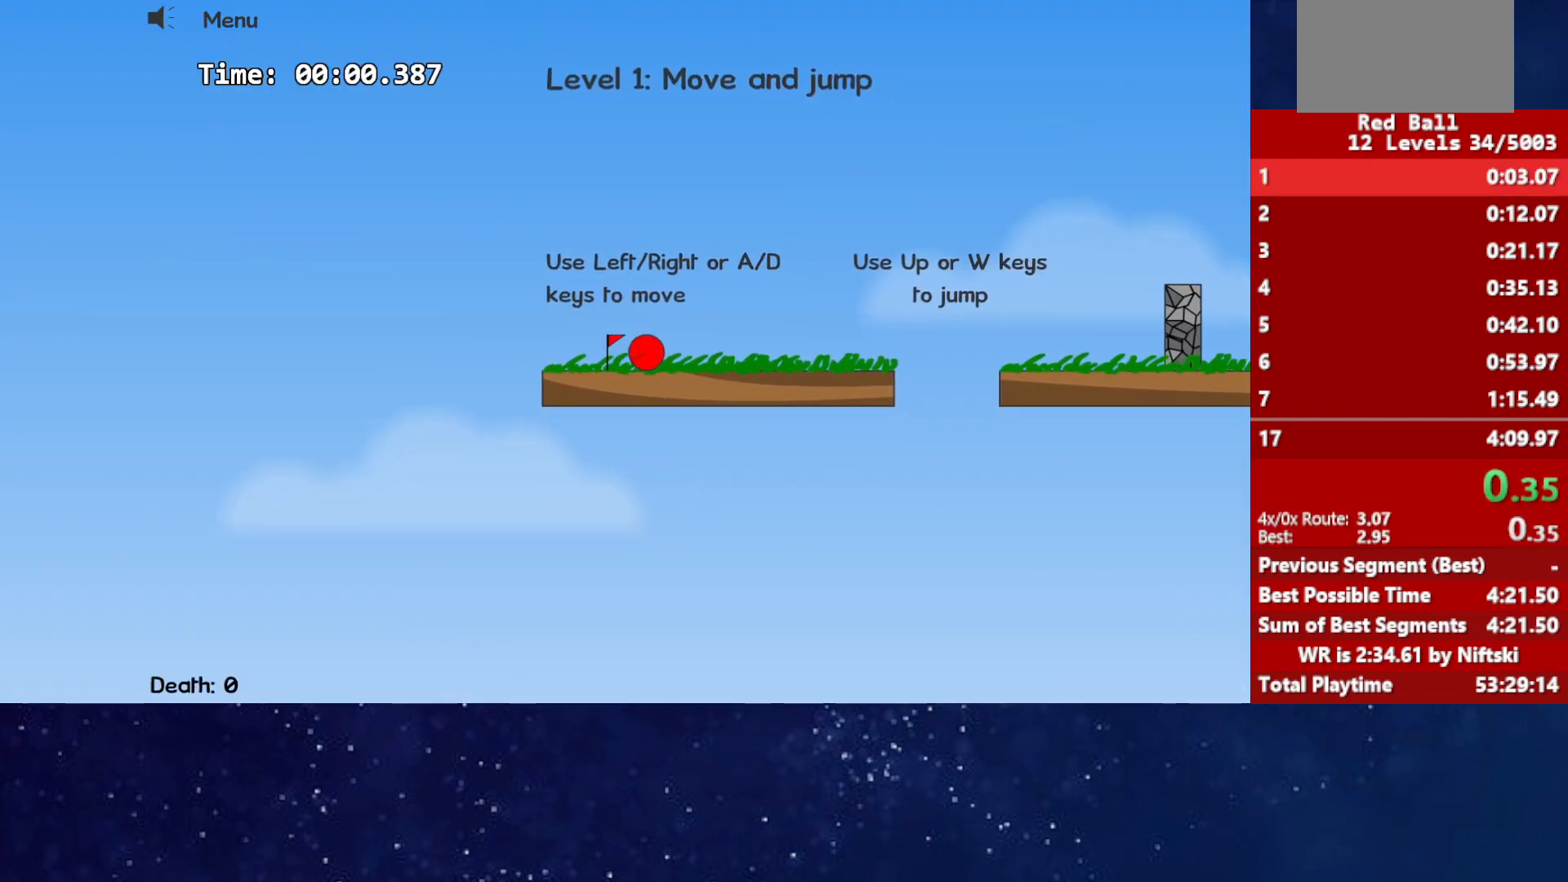
Gameplay with keyboard; each line is a JSON object with the keys held at the frame after it. "events" lists presses ("down") and releases ("up") of "down", "left", "p", "r", "right" and "up" between this image and that frame as [ms after this image, input, new state], when the widget could be followed in between. No other keys are recorded. Mouse input is not recorded.
{"keys": ["right", "up"], "events": [[117, "up", "down"], [150, "up", "up"], [267, "up", "down"]]}
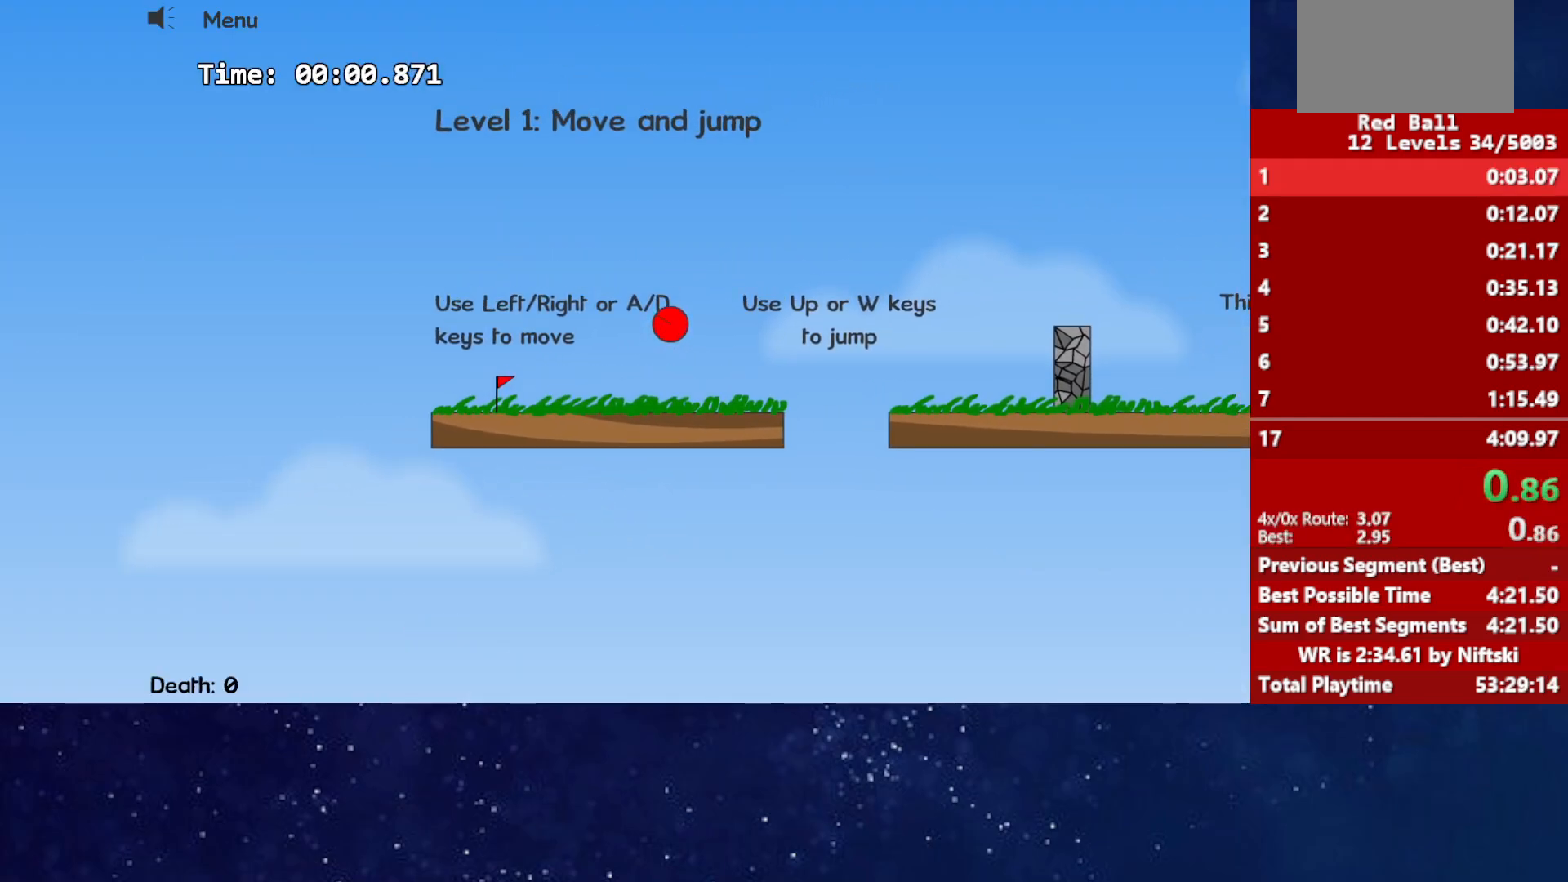
{"keys": ["right", "up"], "events": []}
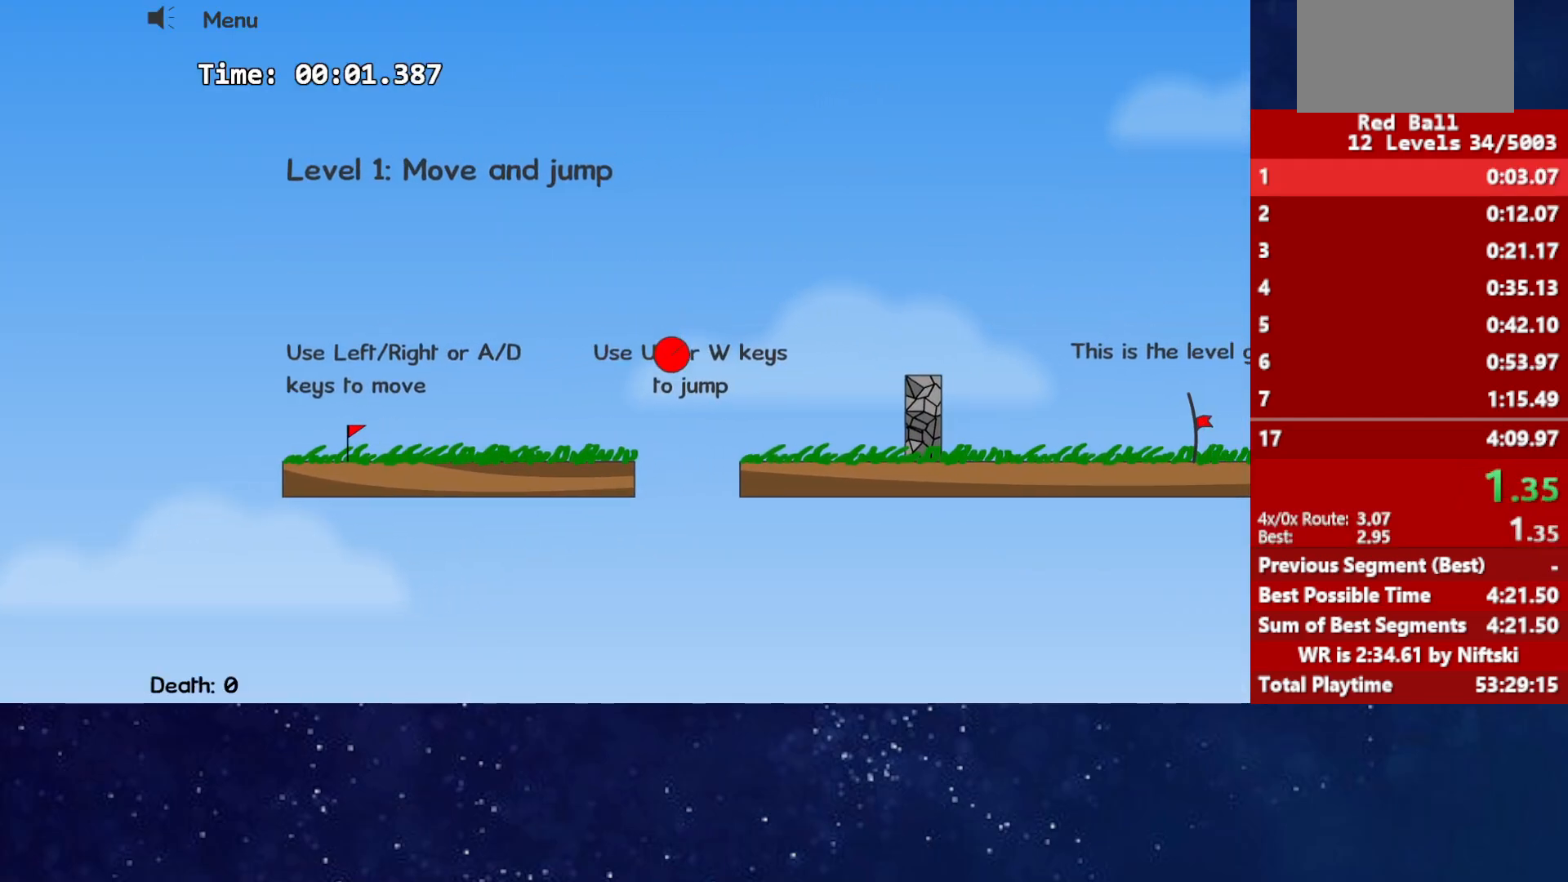
{"keys": ["right"], "events": [[467, "up", "up"]]}
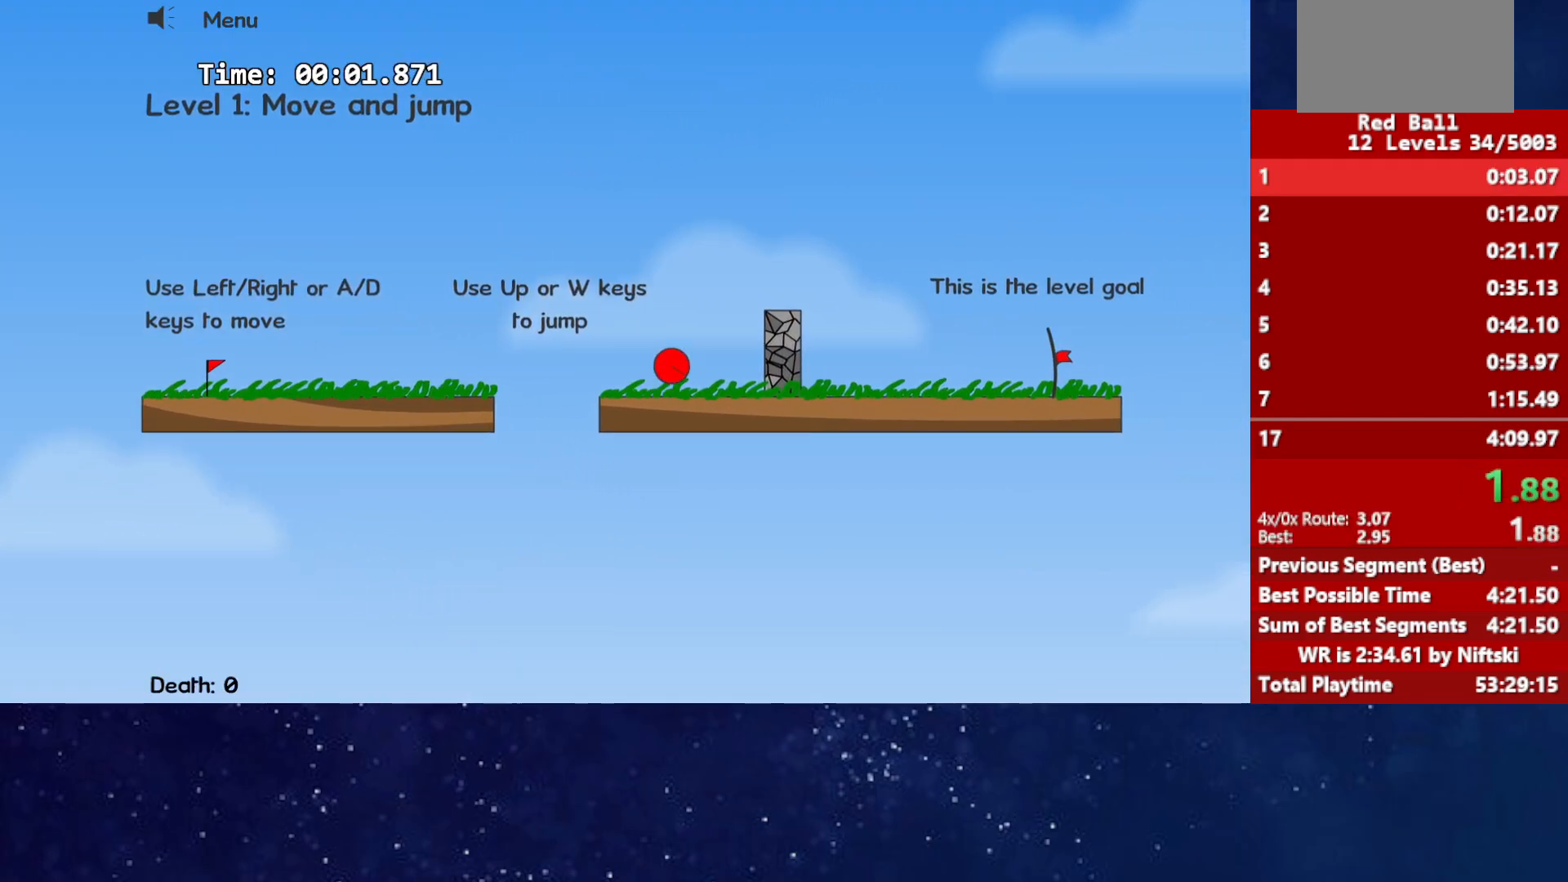
{"keys": ["right"], "events": []}
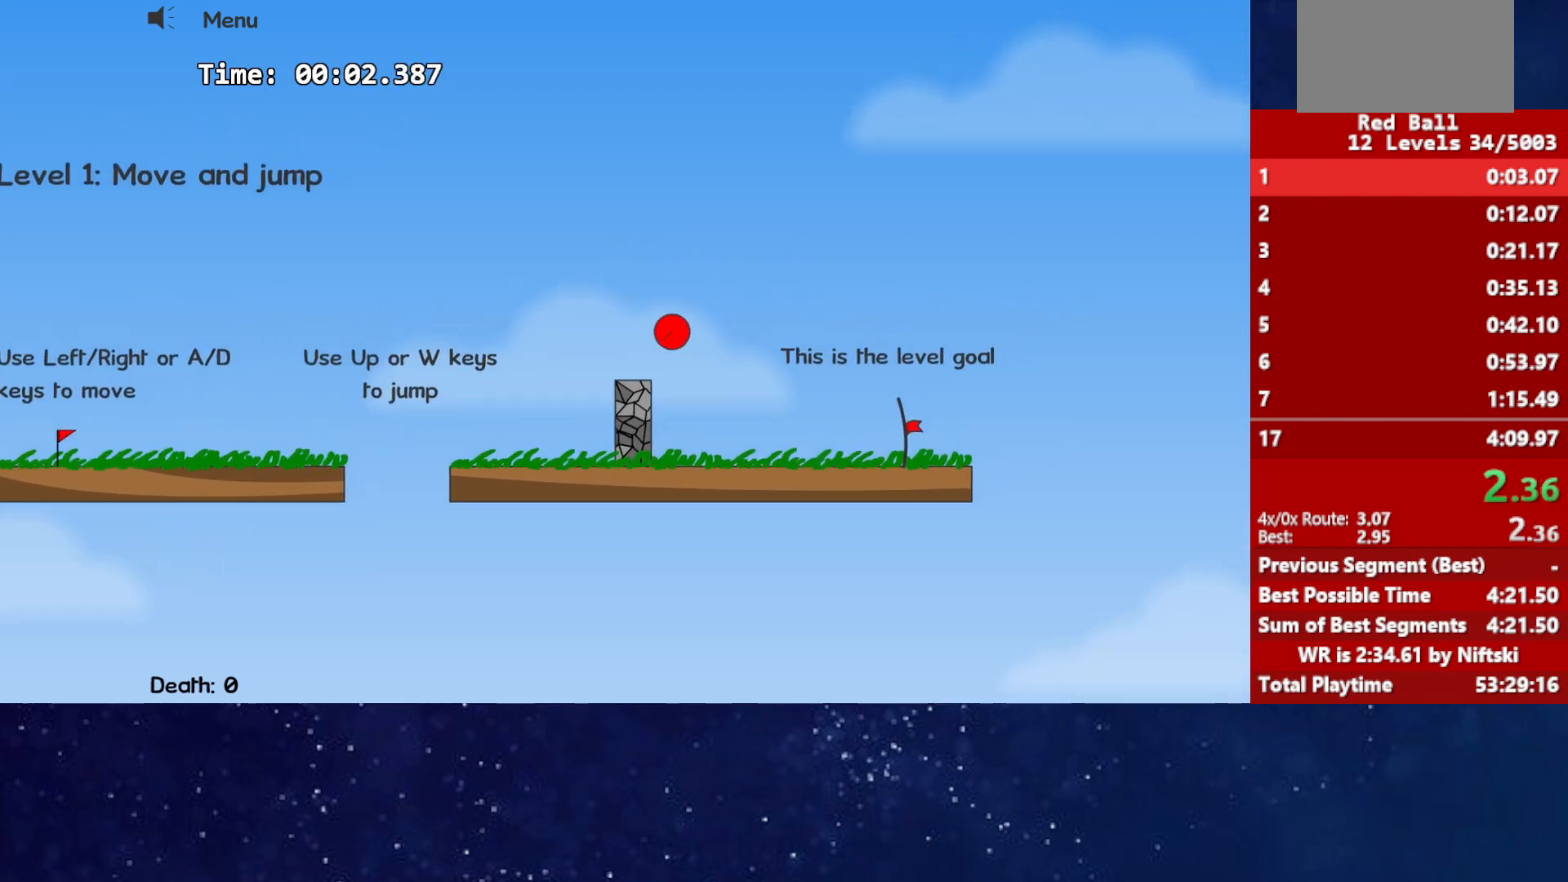
{"keys": ["right"], "events": []}
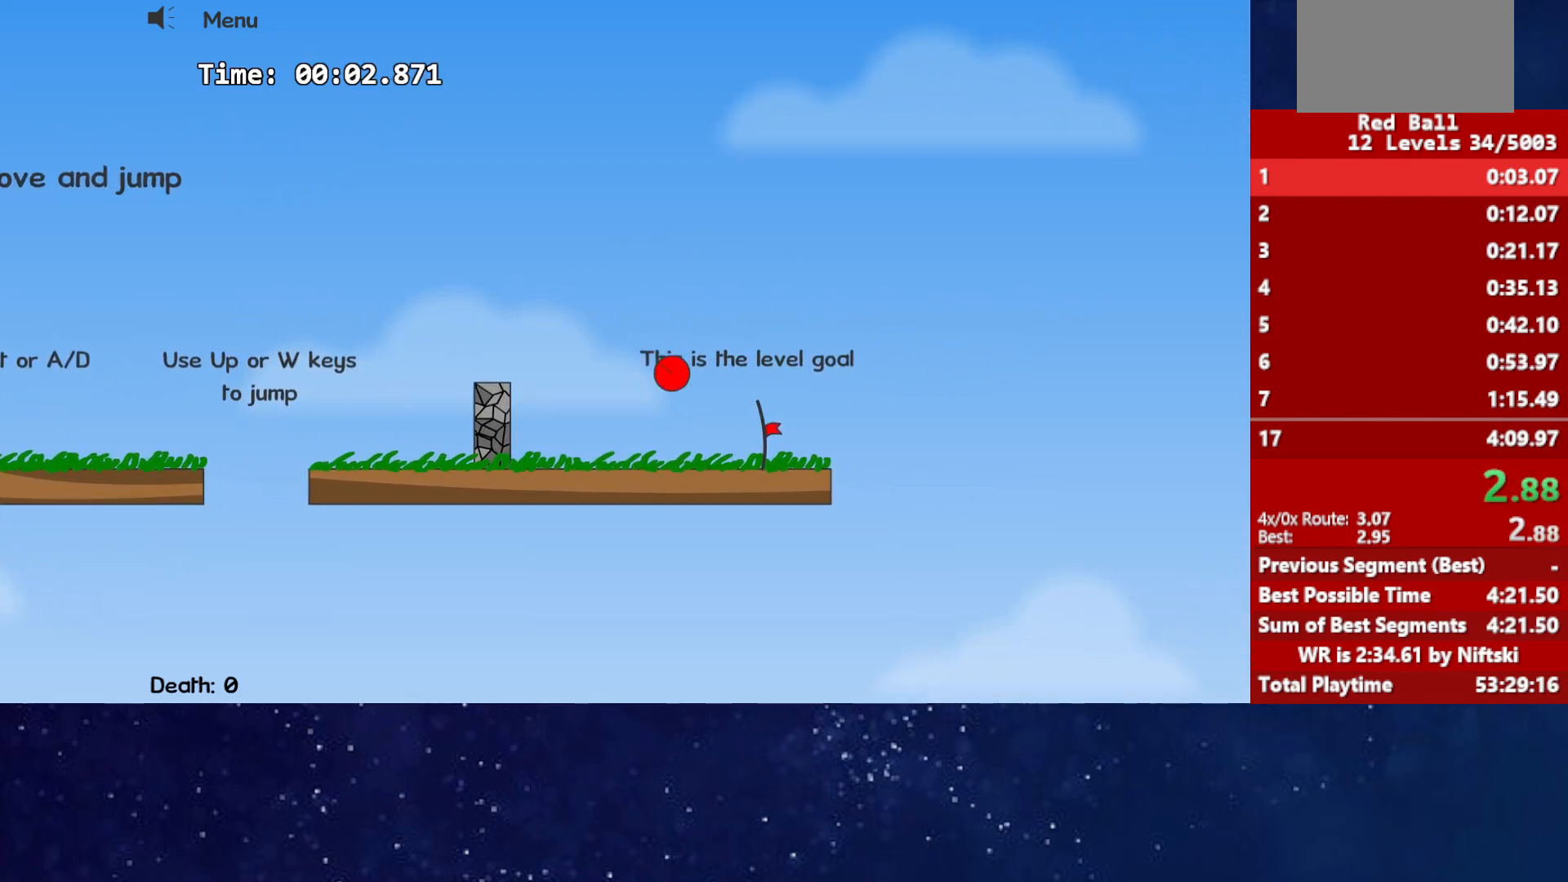
{"keys": ["right"], "events": []}
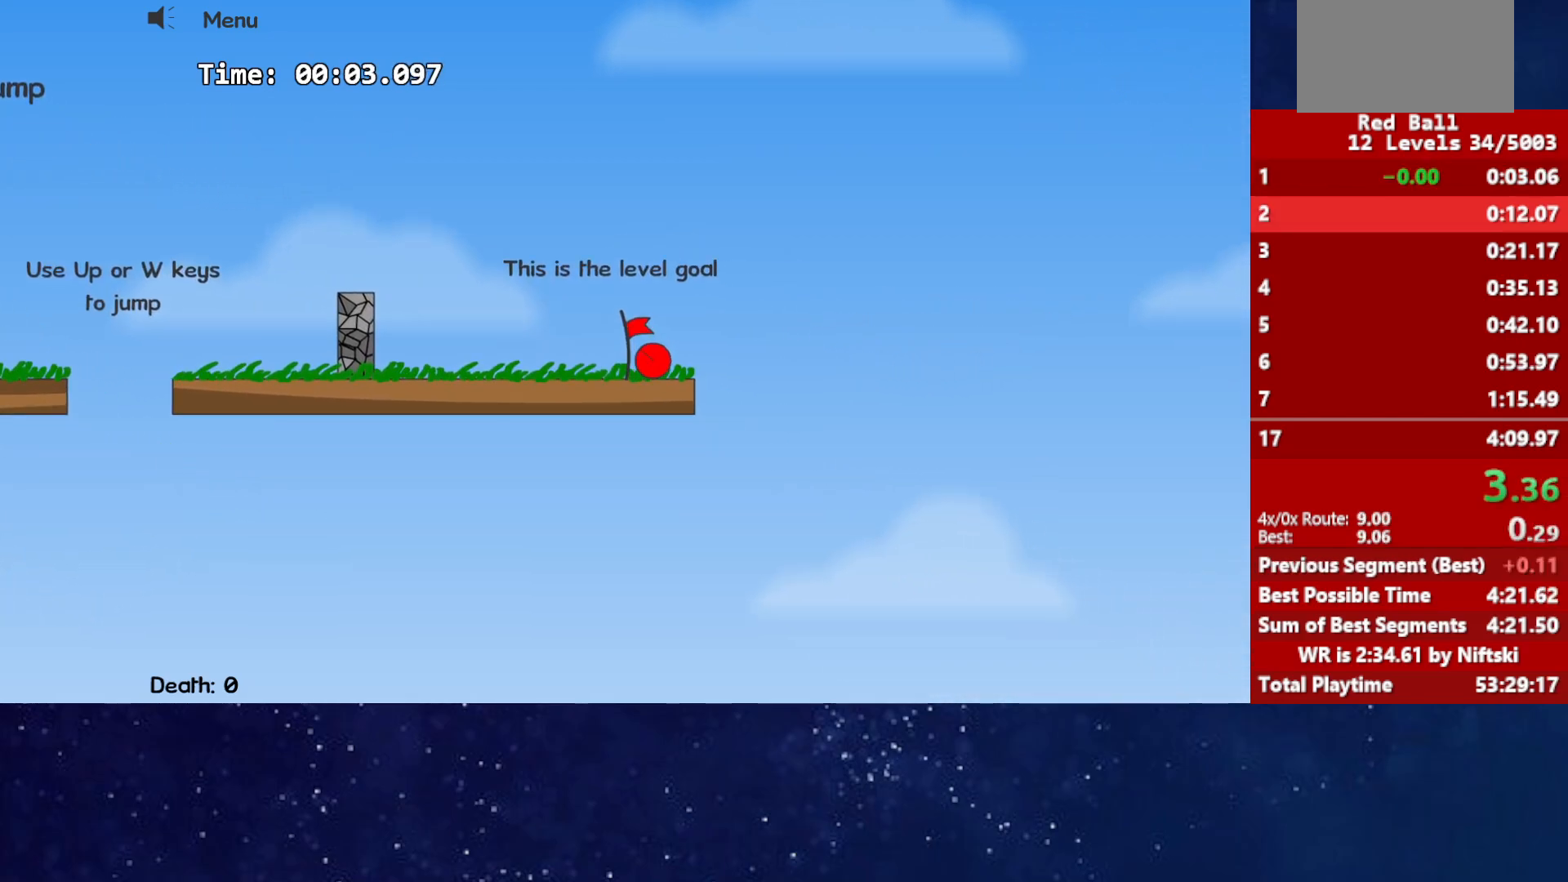
{"keys": ["right"], "events": [[17, "p", "down"], [67, "p", "up"], [117, "p", "down"], [117, "right", "up"], [150, "p", "up"], [183, "right", "down"]]}
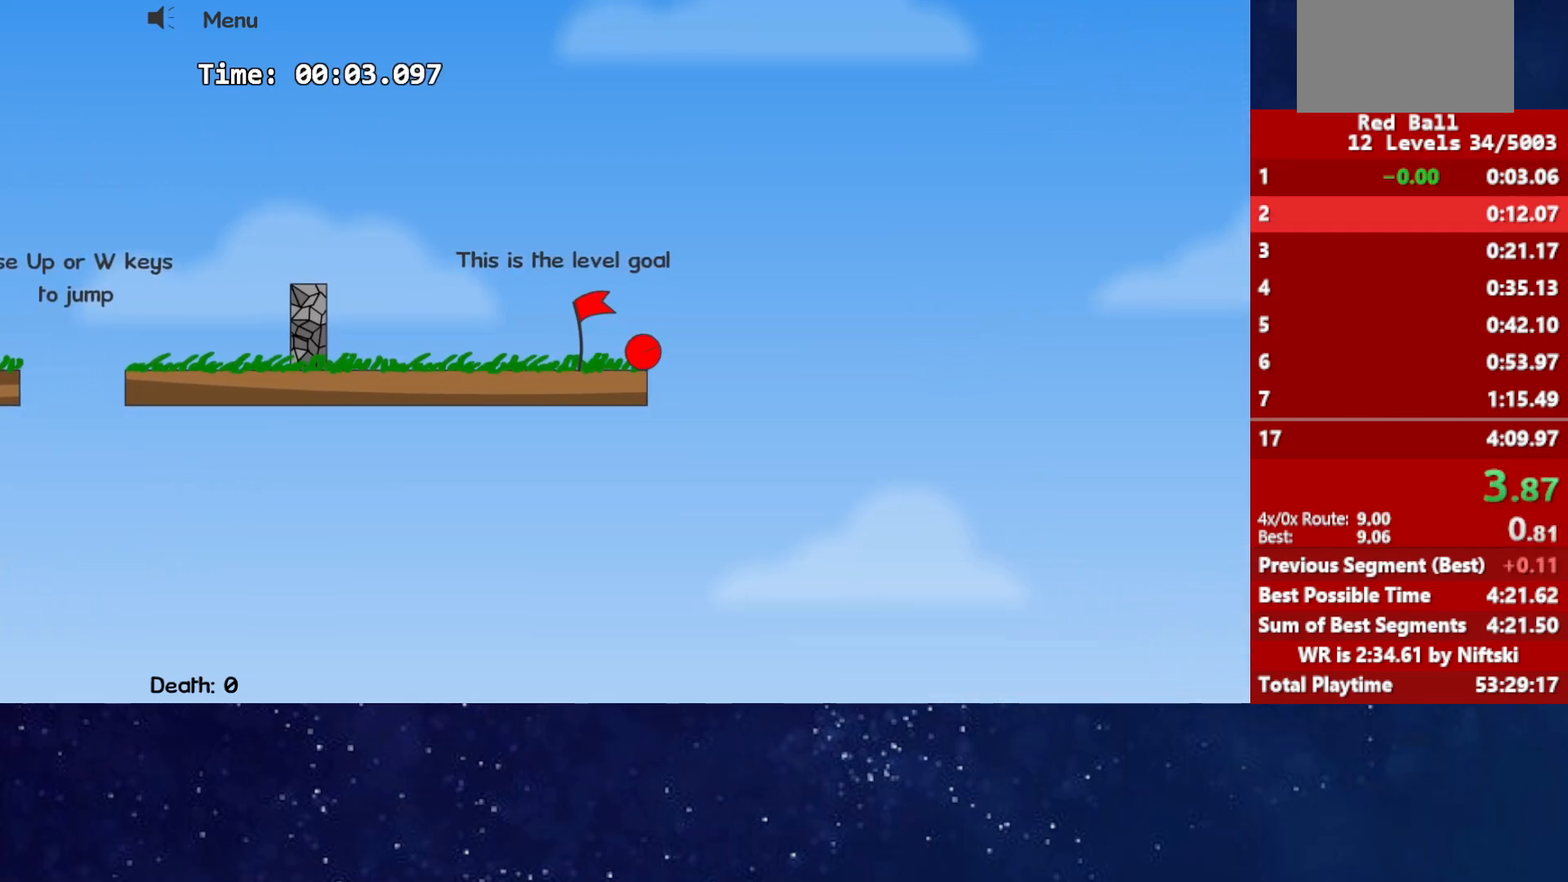
{"keys": ["right"], "events": []}
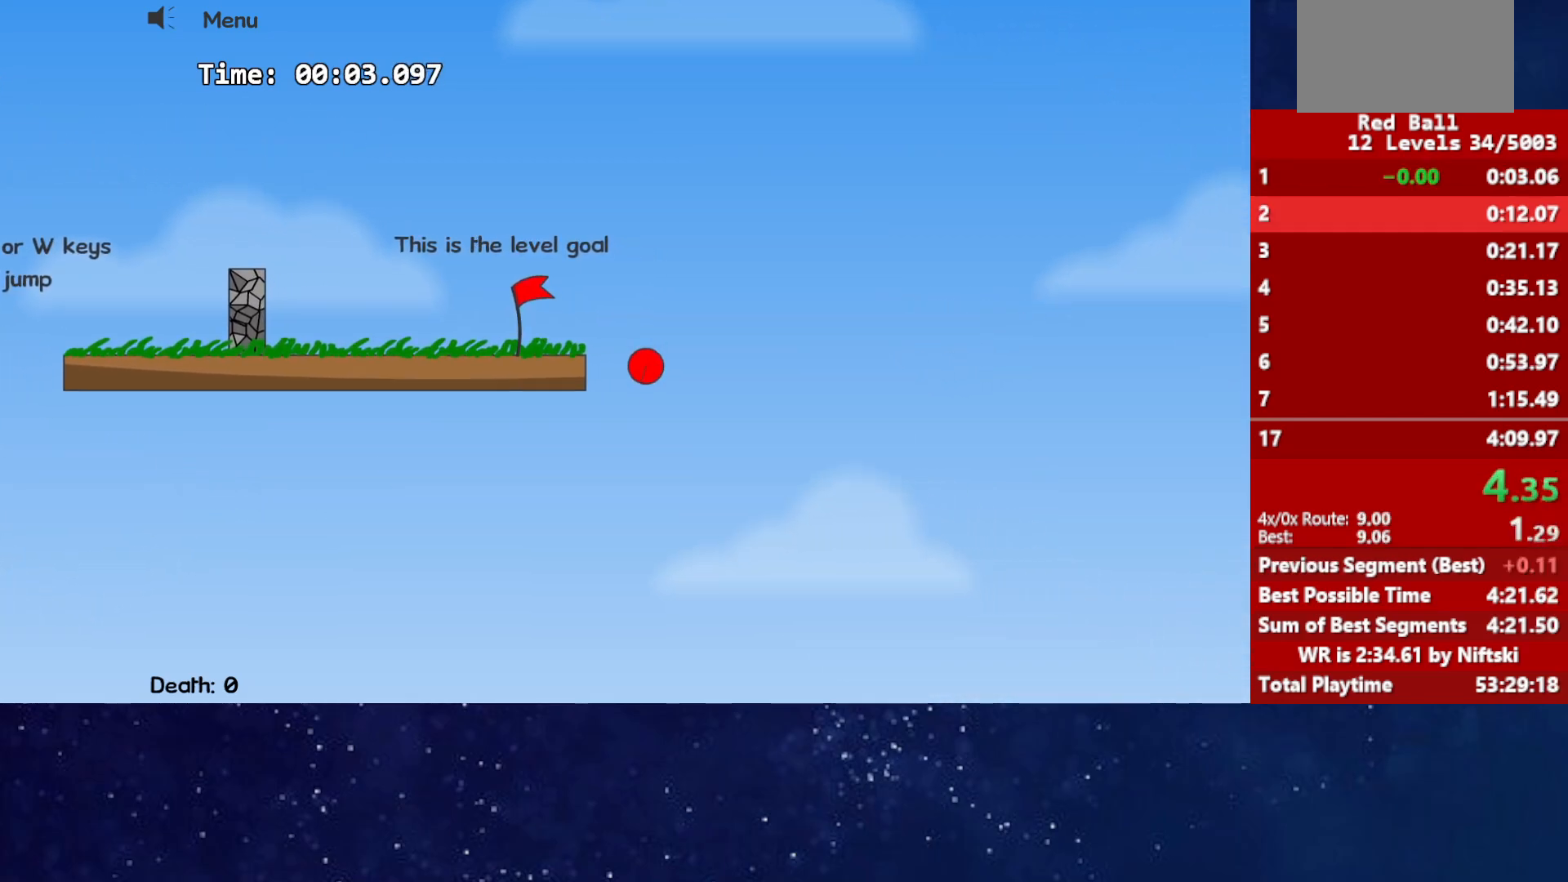
{"keys": ["right"], "events": []}
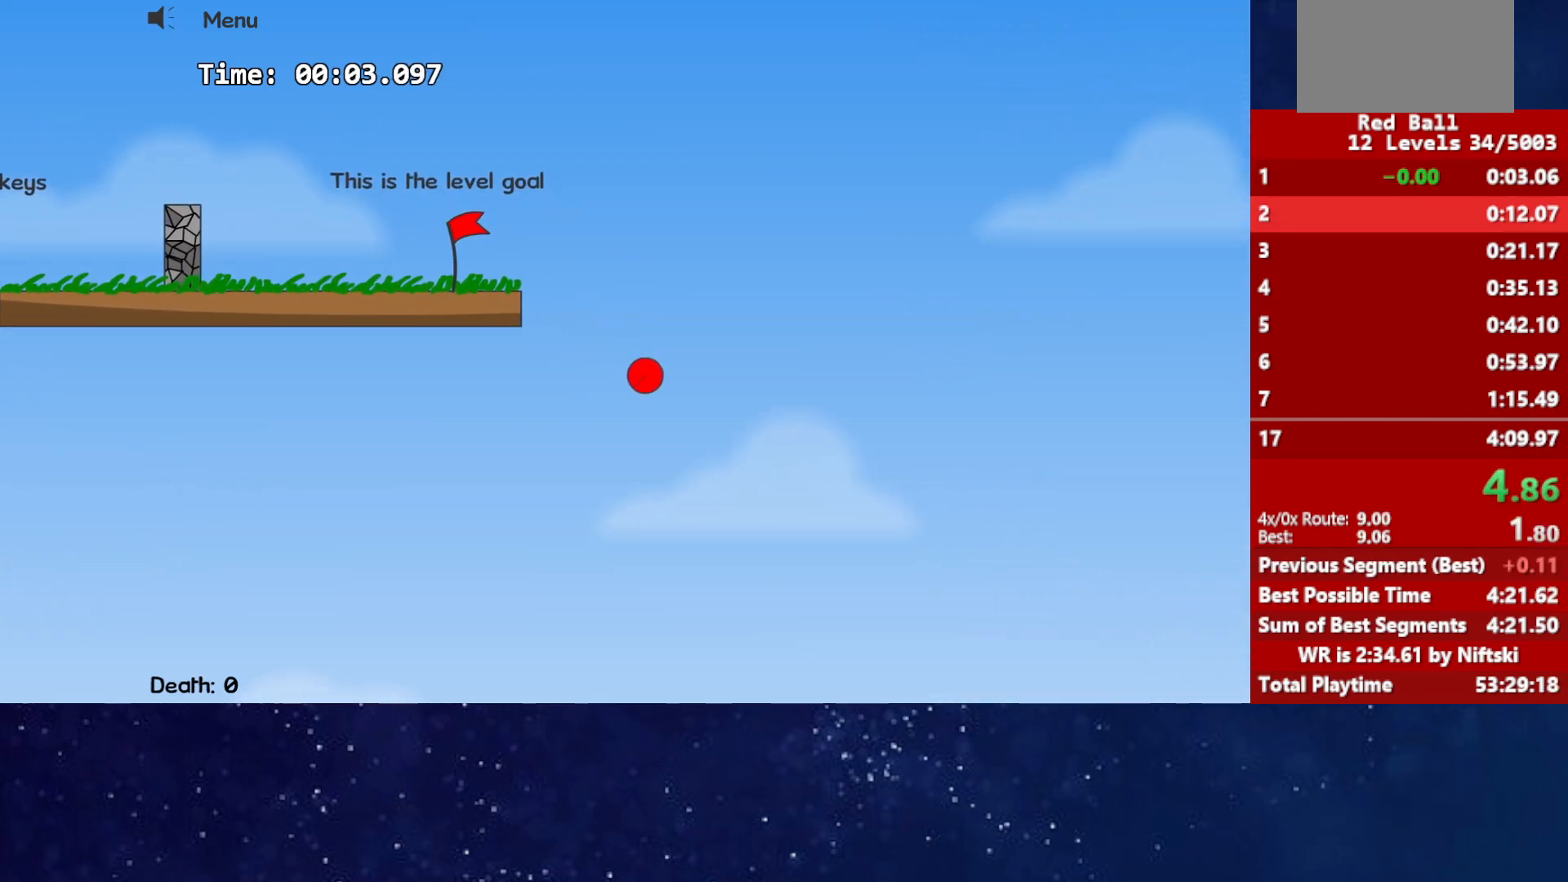
{"keys": ["right"], "events": []}
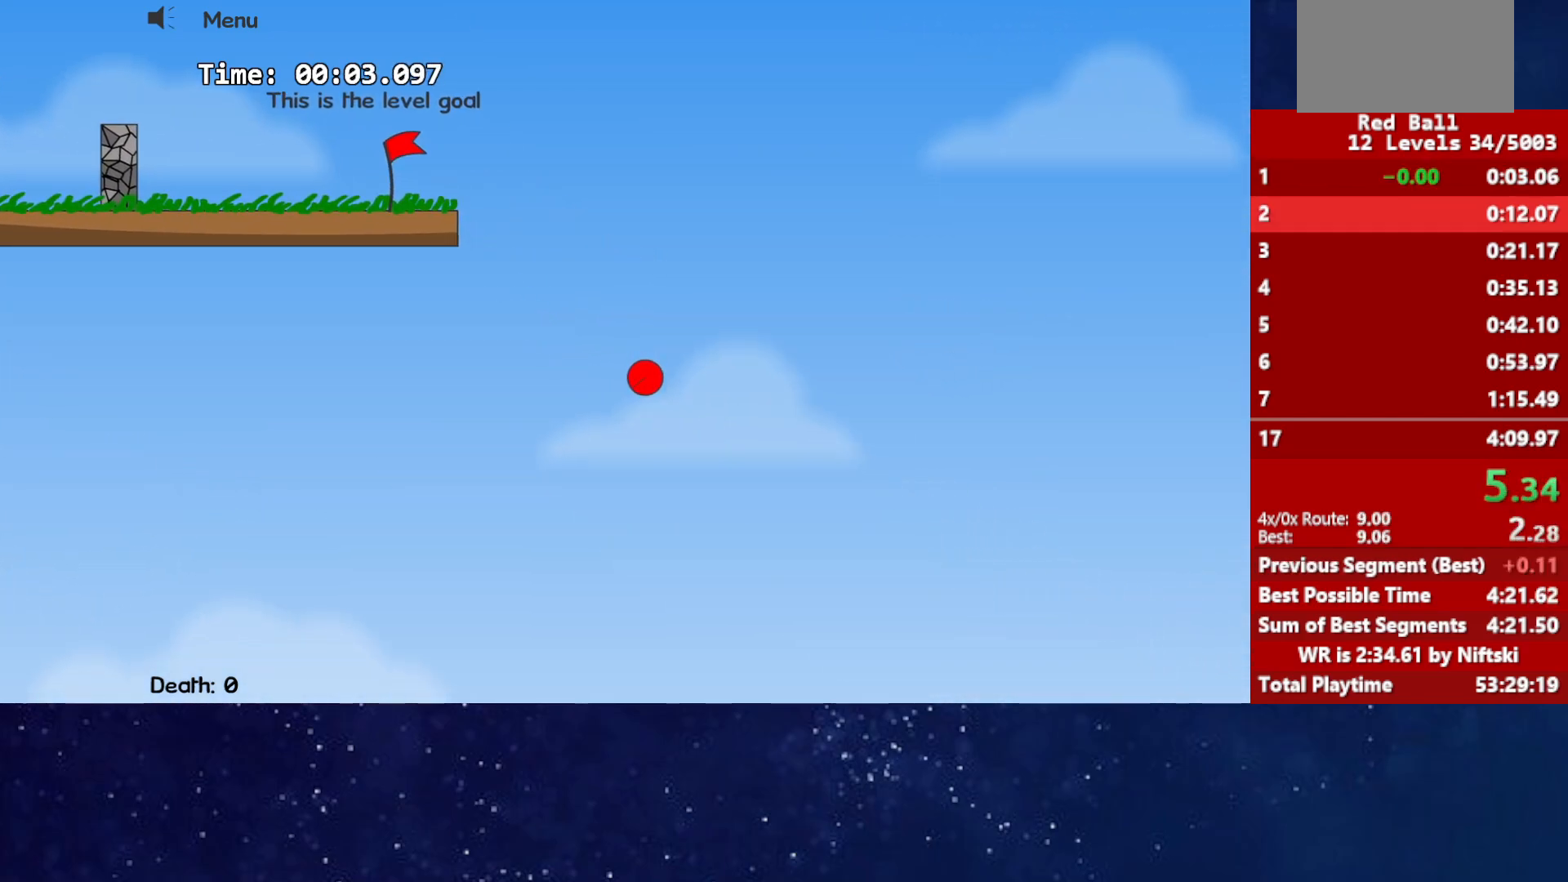
{"keys": ["right"], "events": []}
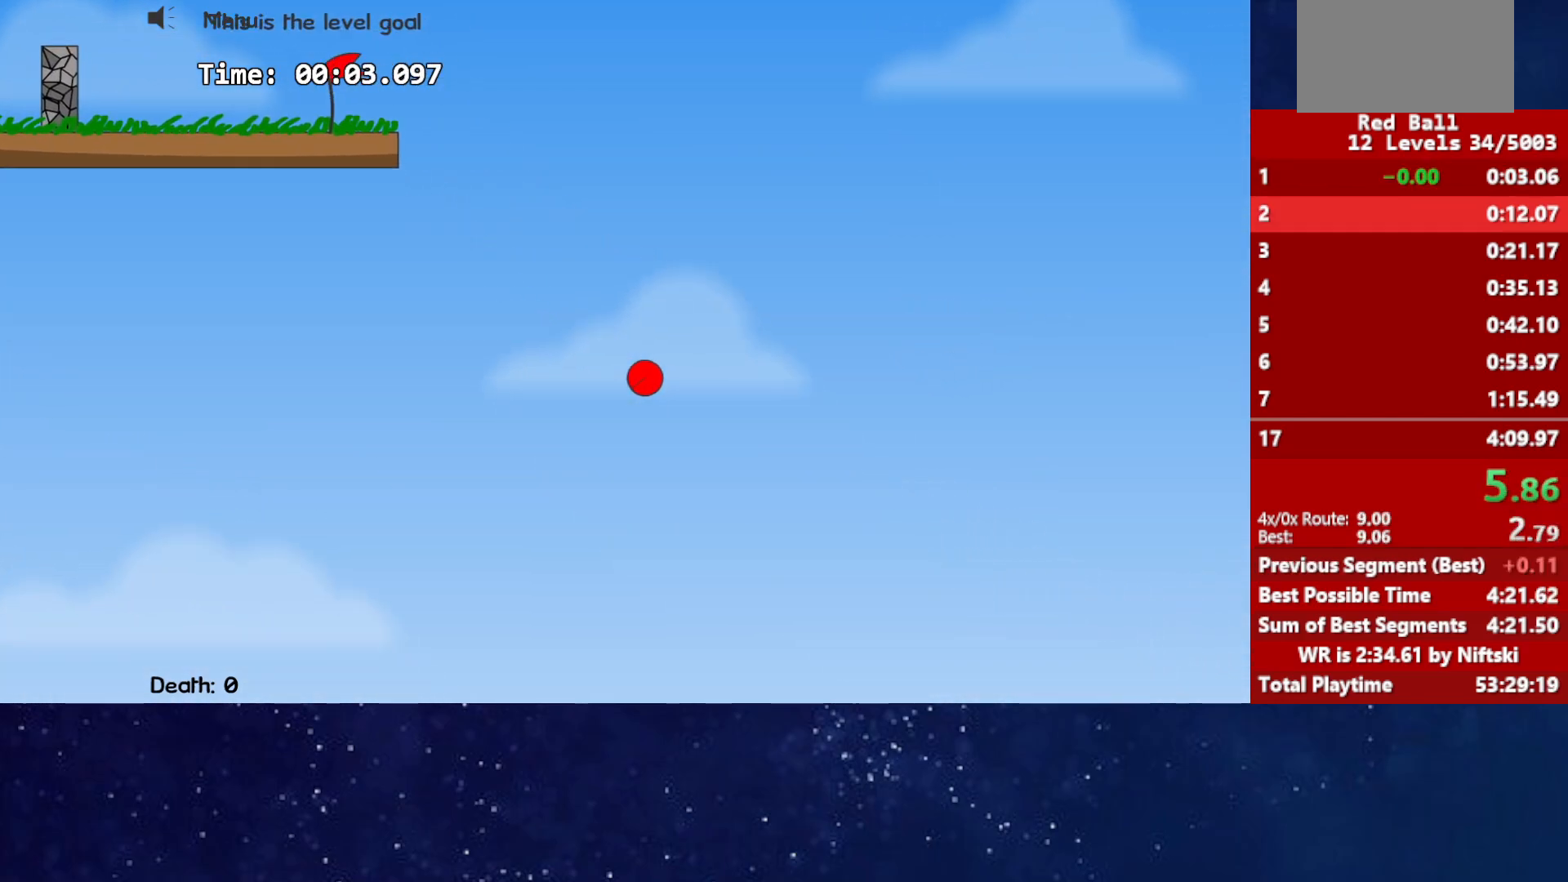
{"keys": ["right"], "events": []}
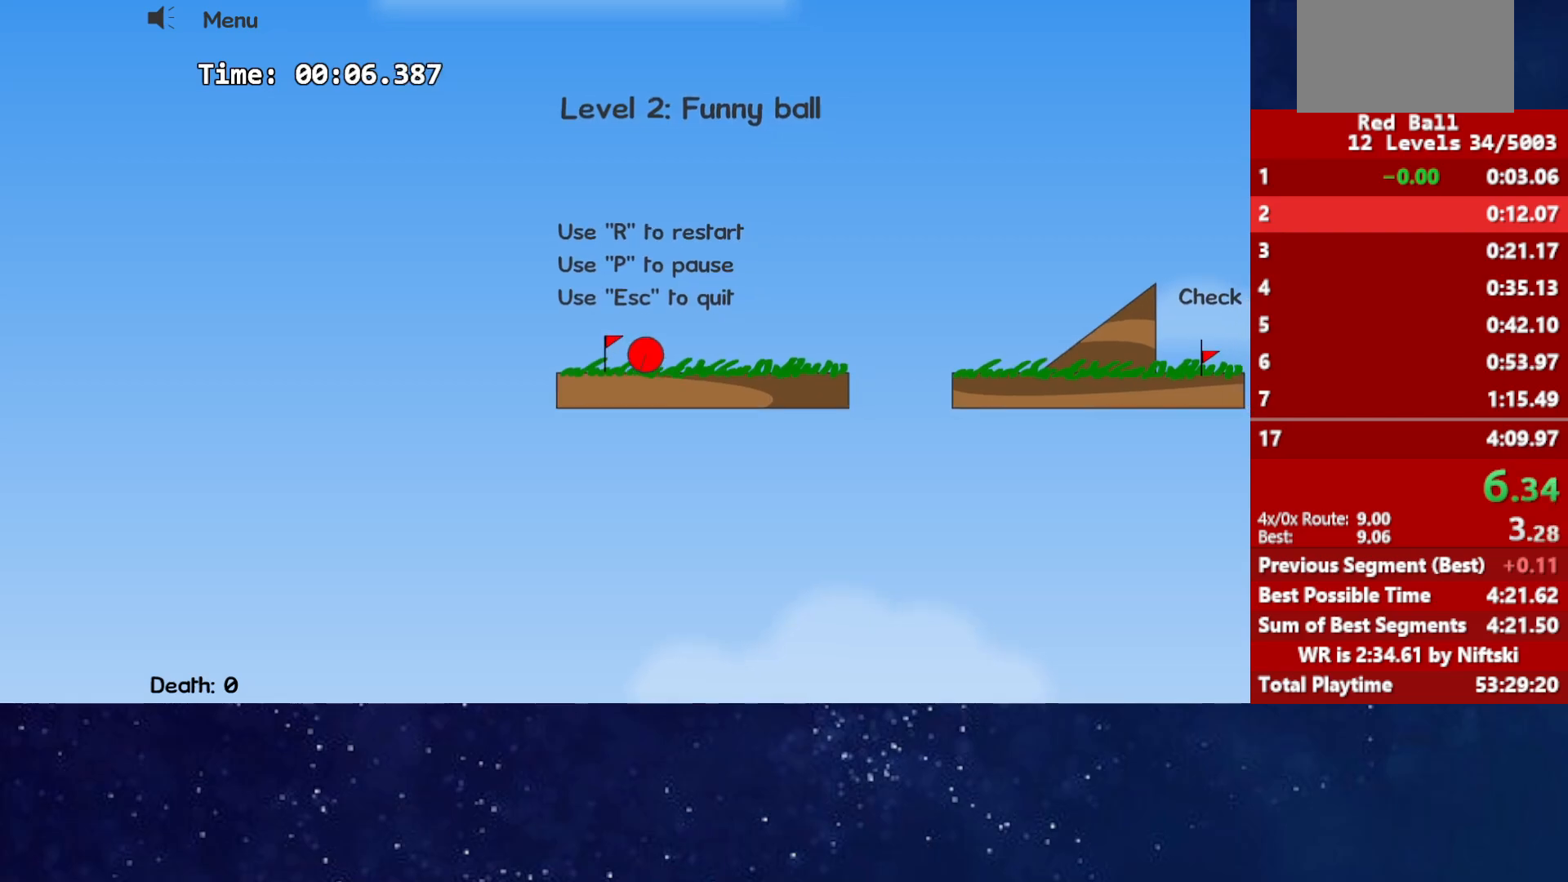
{"keys": ["right"], "events": [[317, "up", "down"], [333, "up", "up"]]}
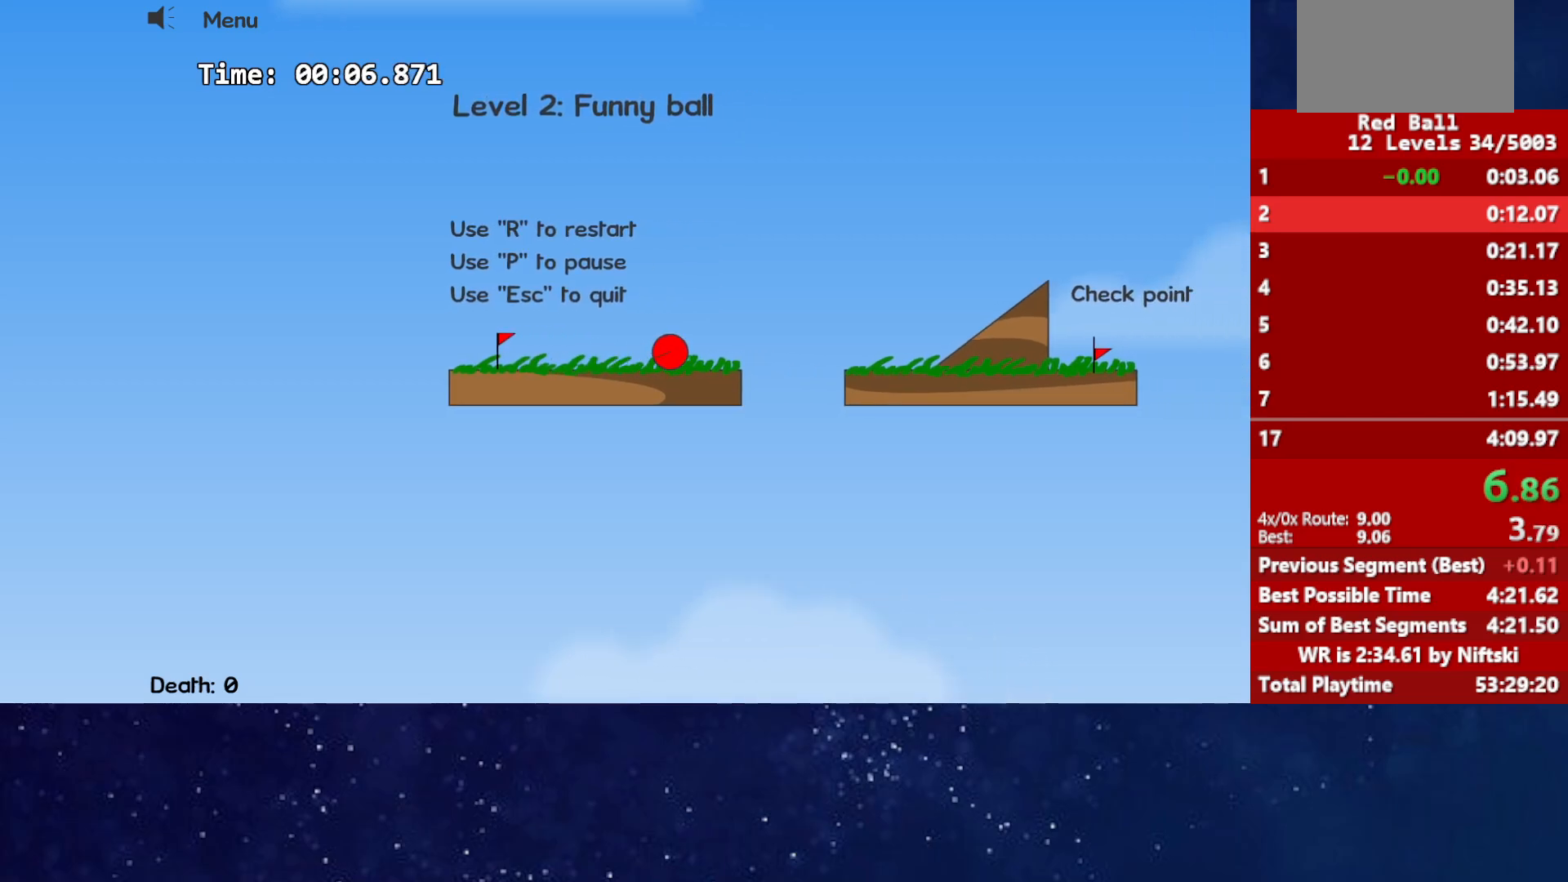
{"keys": [], "events": [[417, "right", "up"]]}
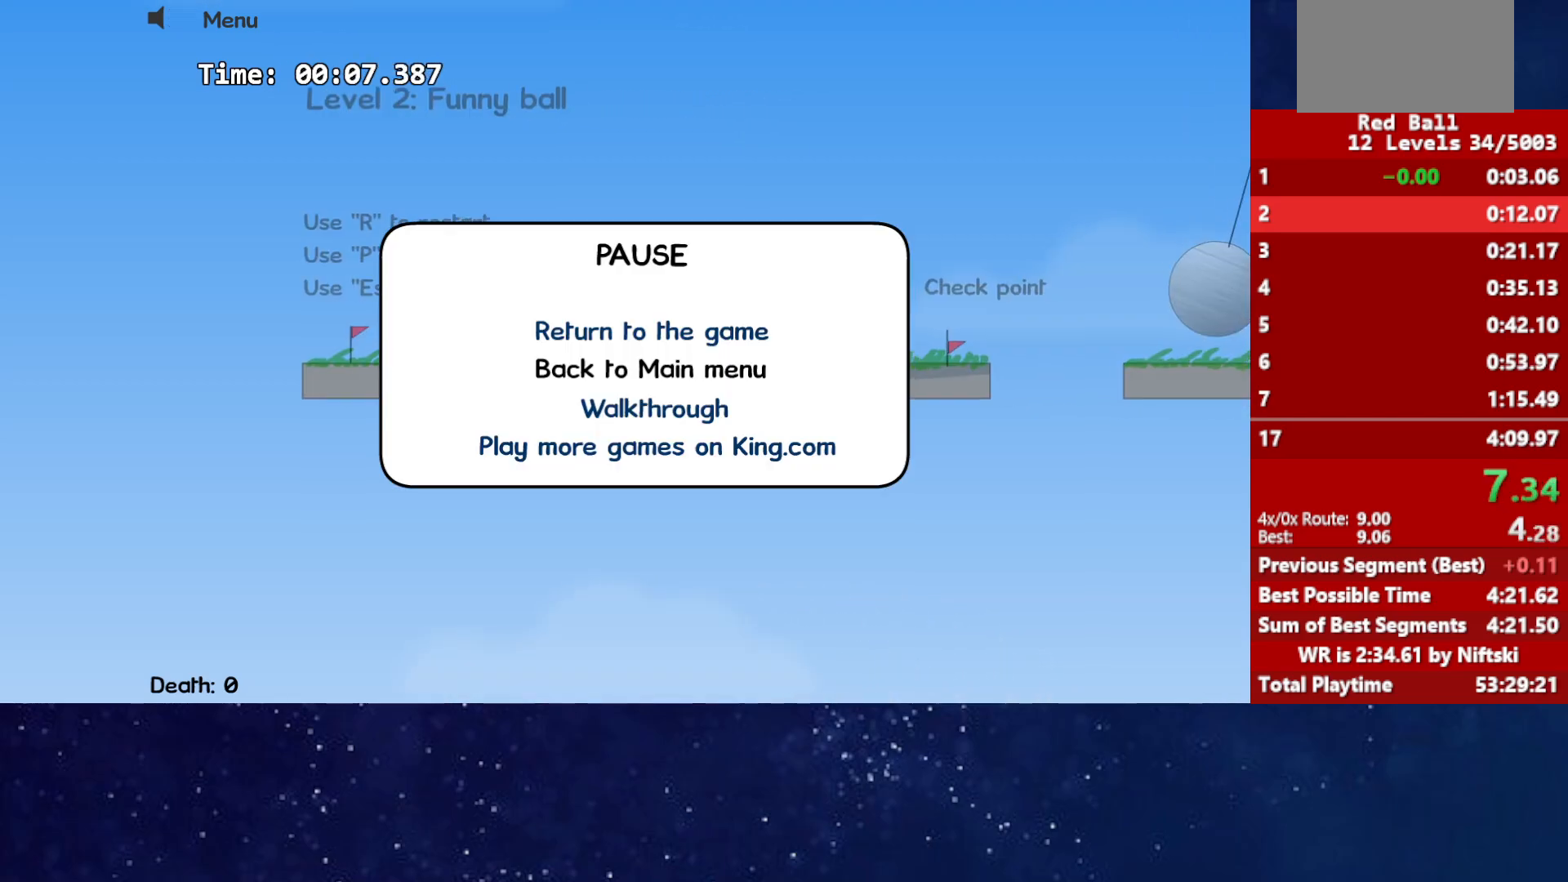
{"keys": ["right"], "events": [[500, "right", "down"]]}
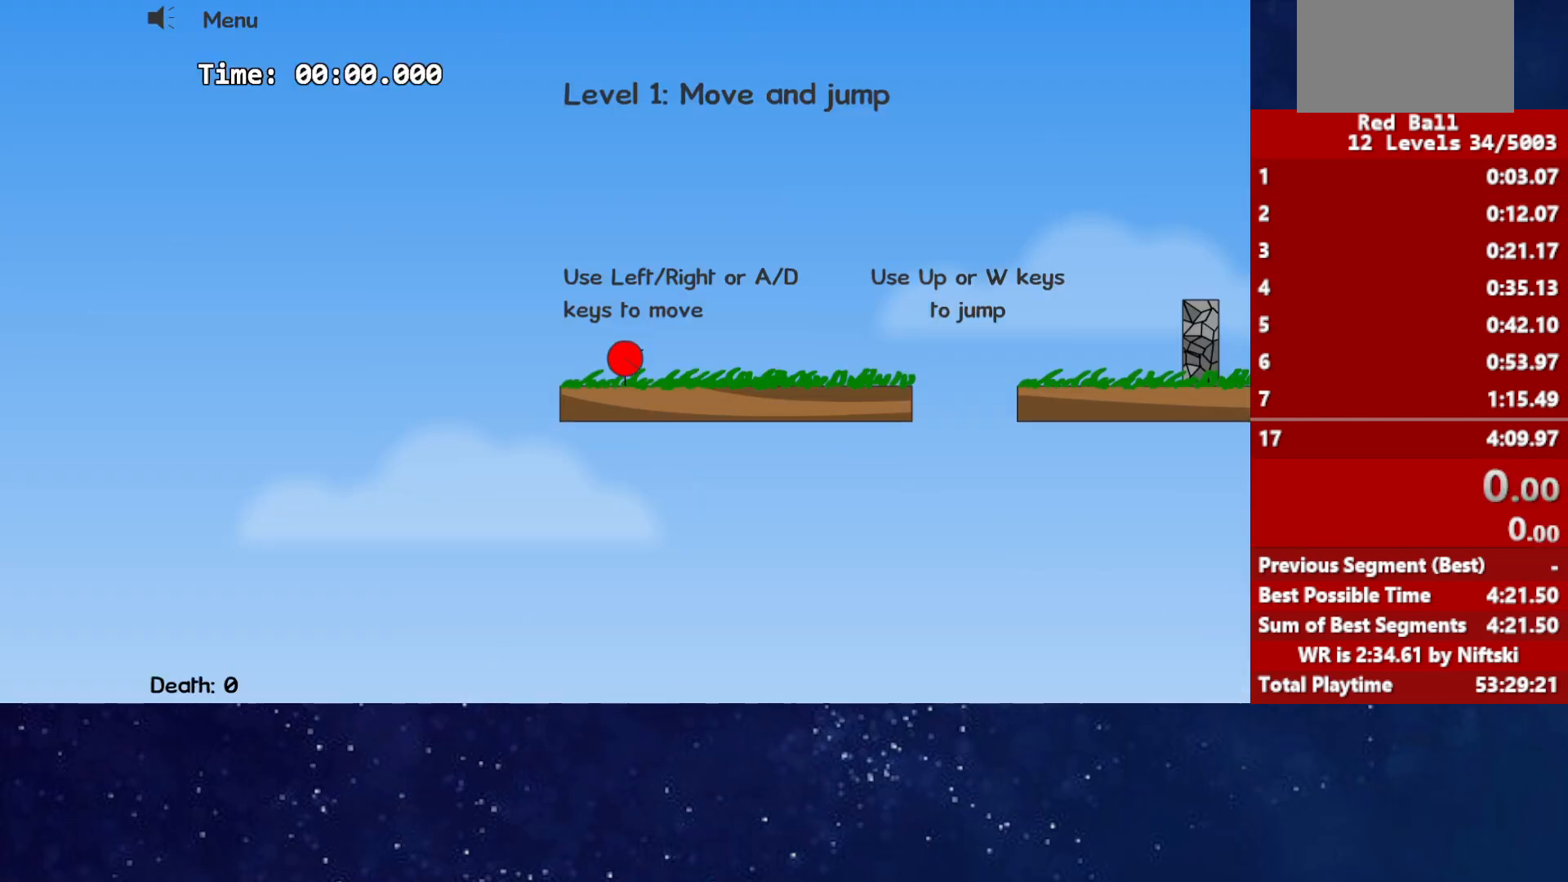
{"keys": ["right", "up"], "events": [[500, "up", "down"]]}
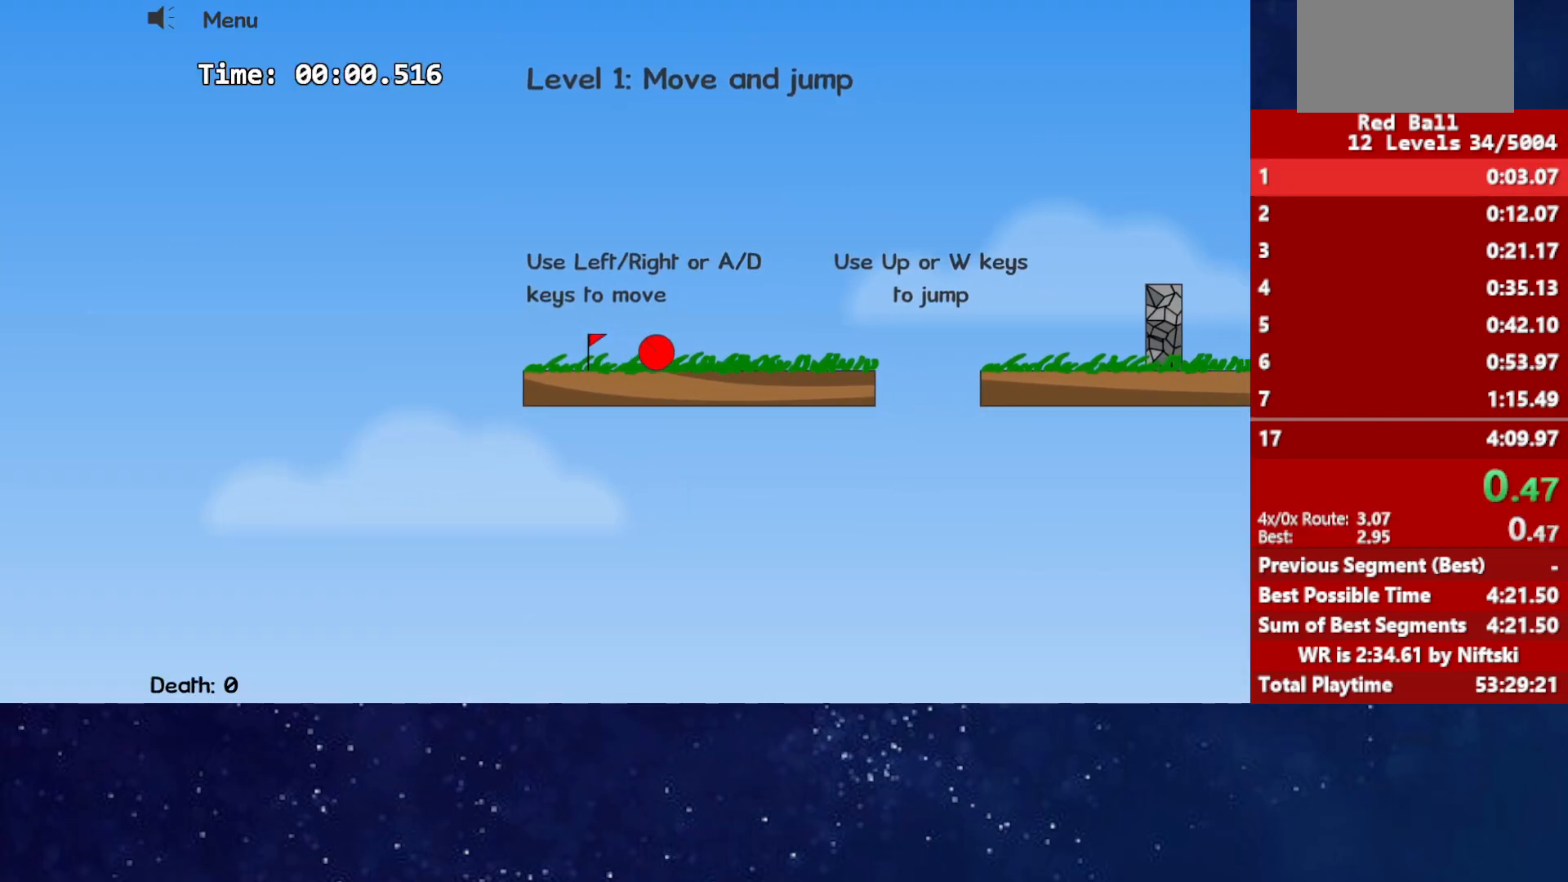
{"keys": ["right", "up"], "events": [[33, "up", "up"], [183, "up", "down"]]}
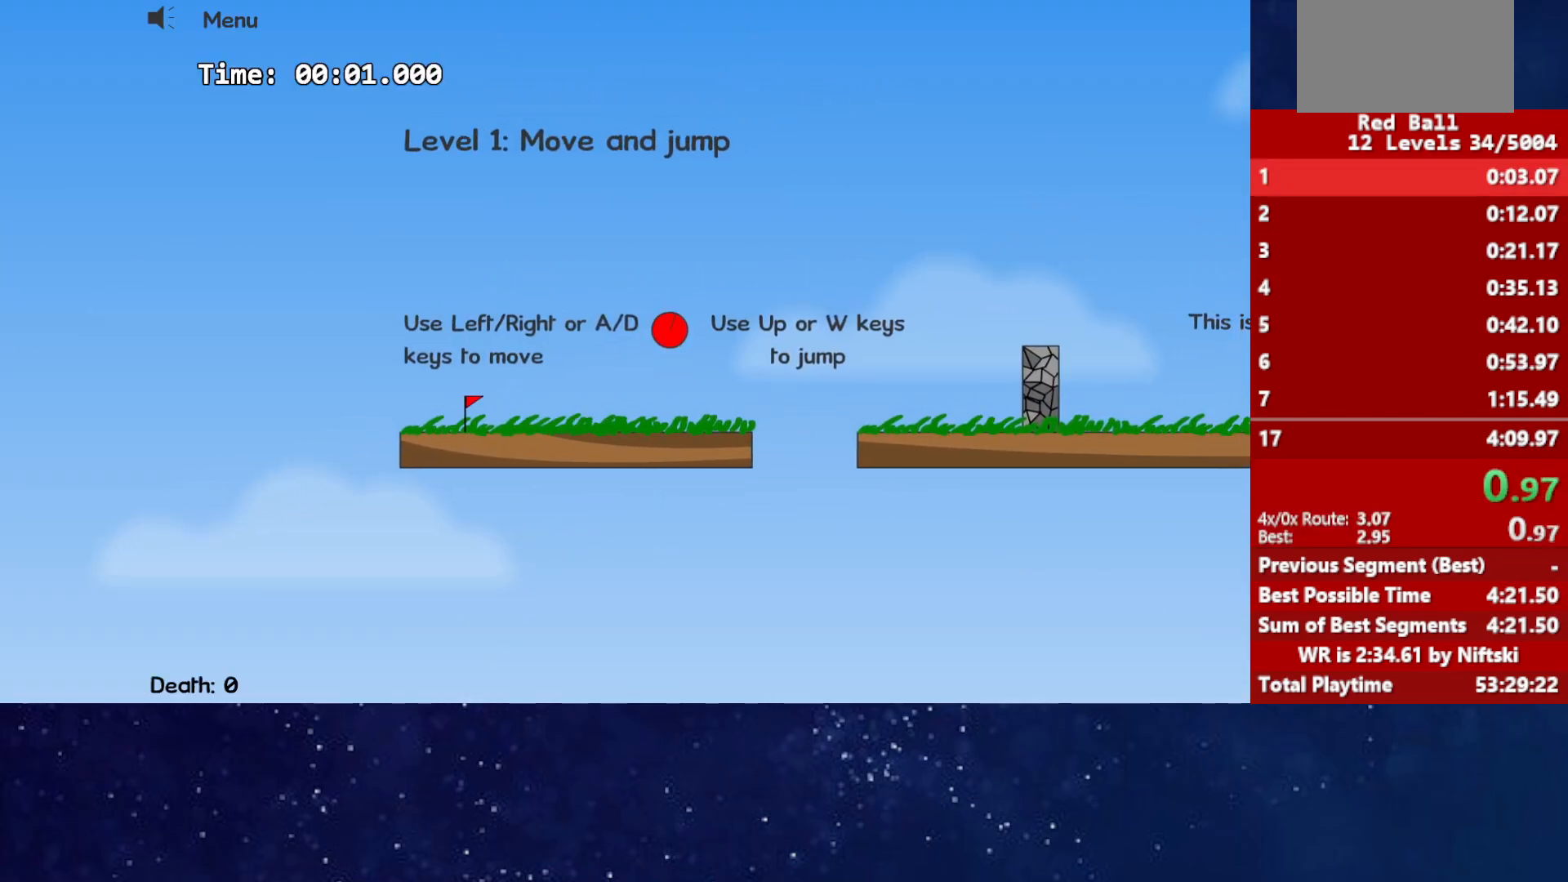
{"keys": ["right", "up"], "events": []}
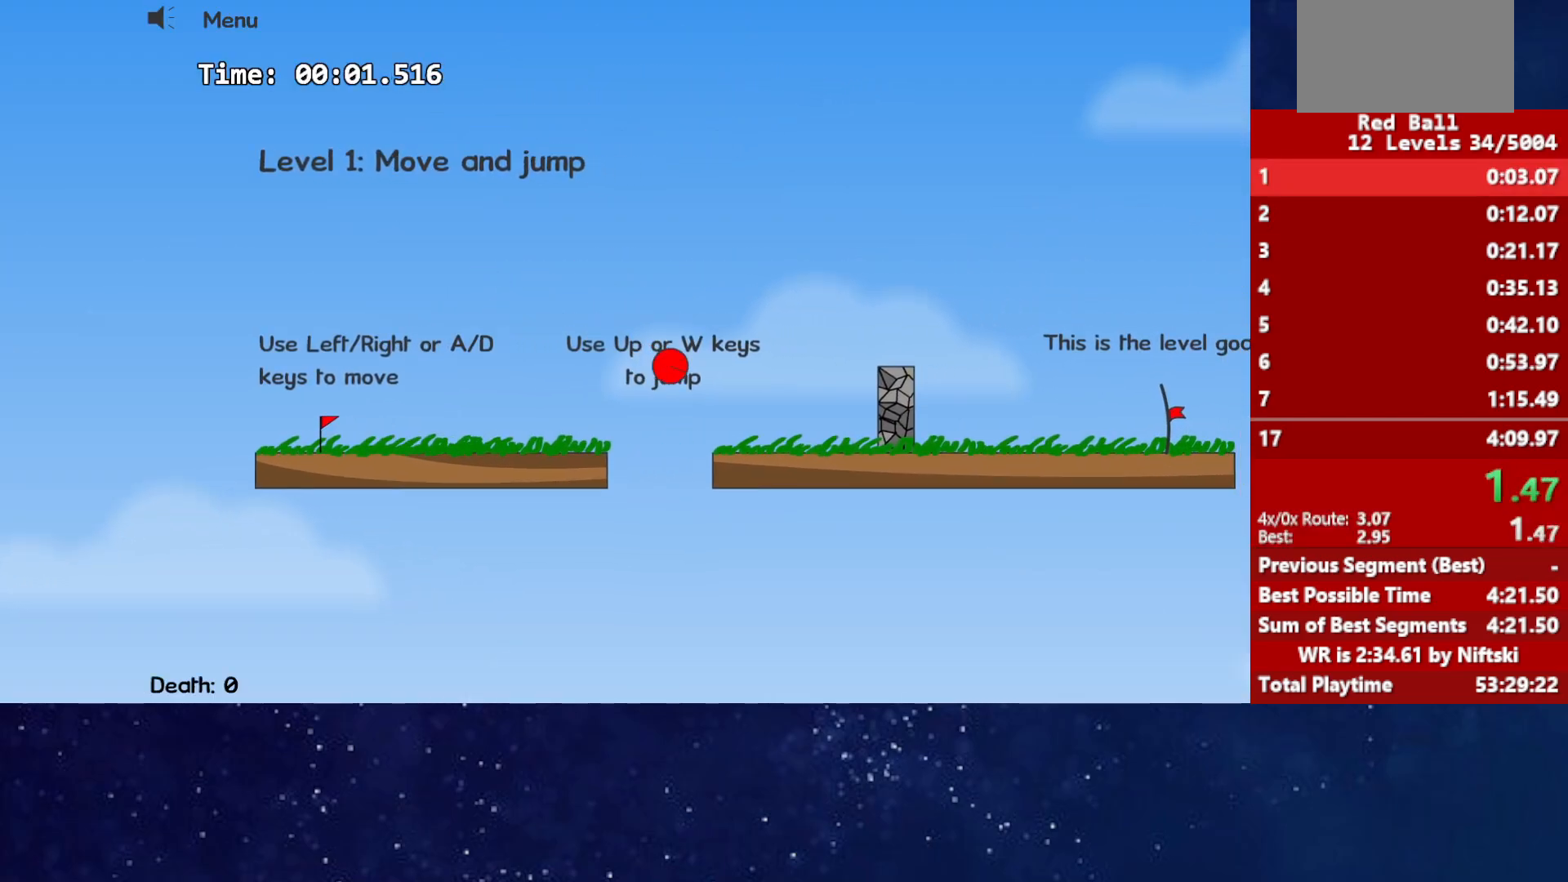
{"keys": ["right"], "events": [[367, "up", "up"]]}
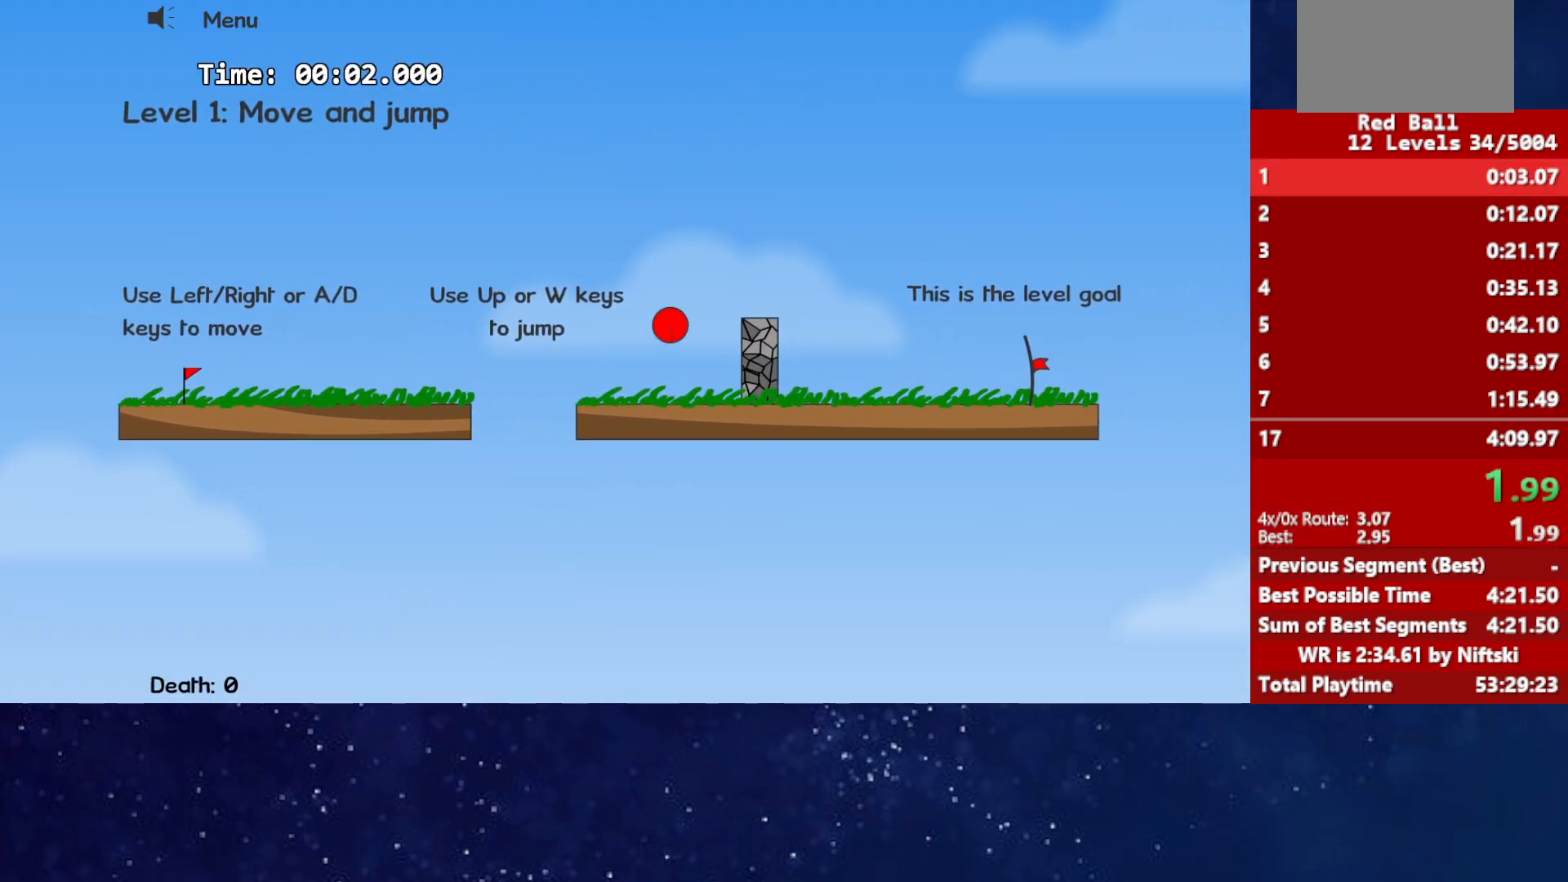
{"keys": ["right"], "events": []}
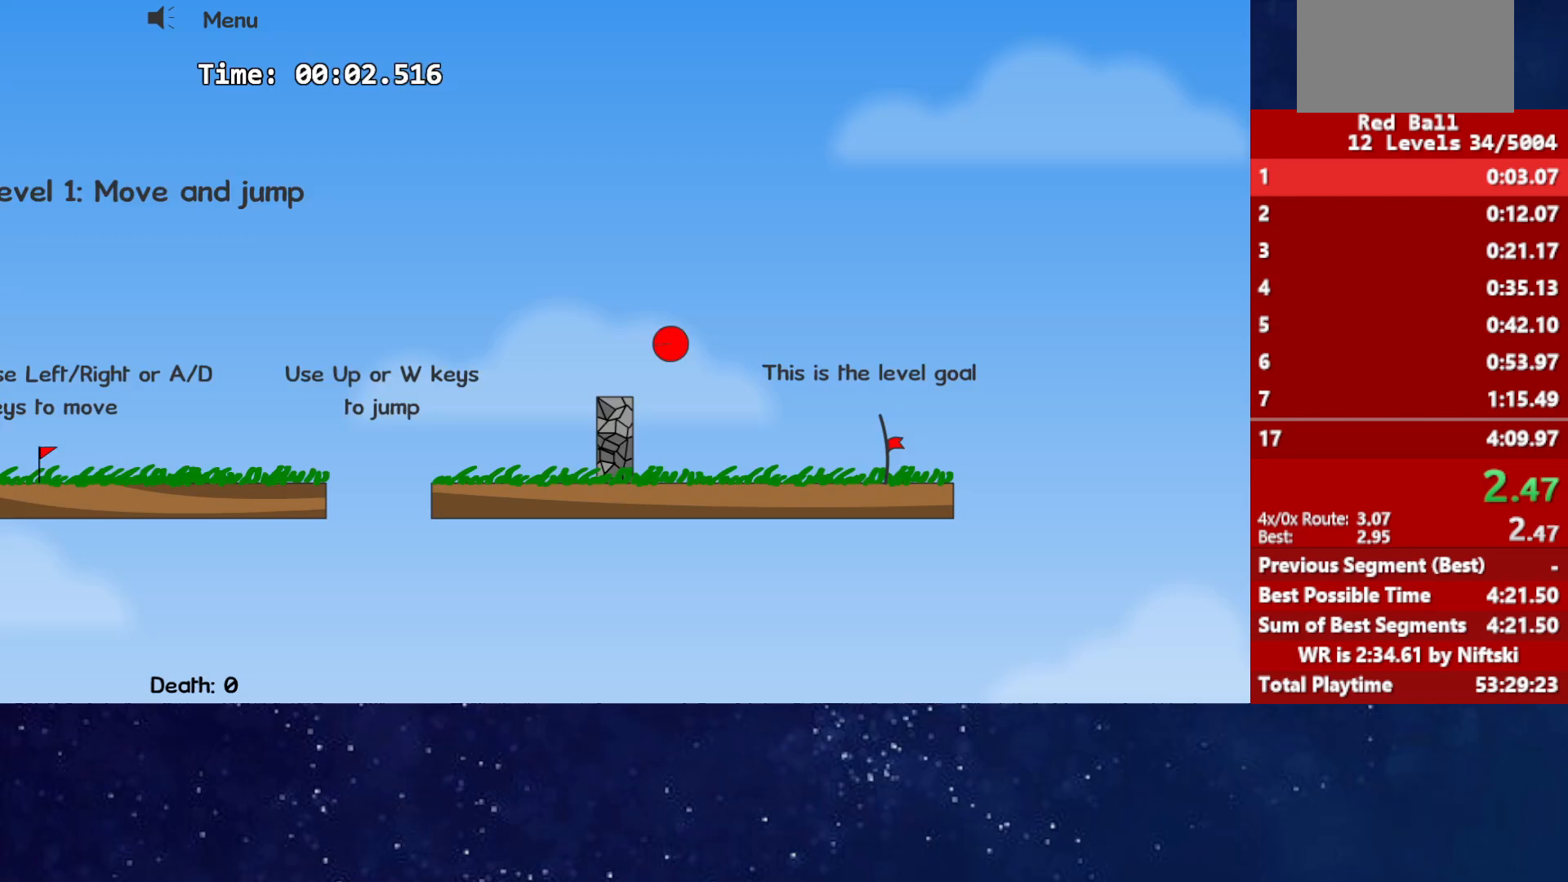
{"keys": ["right"], "events": []}
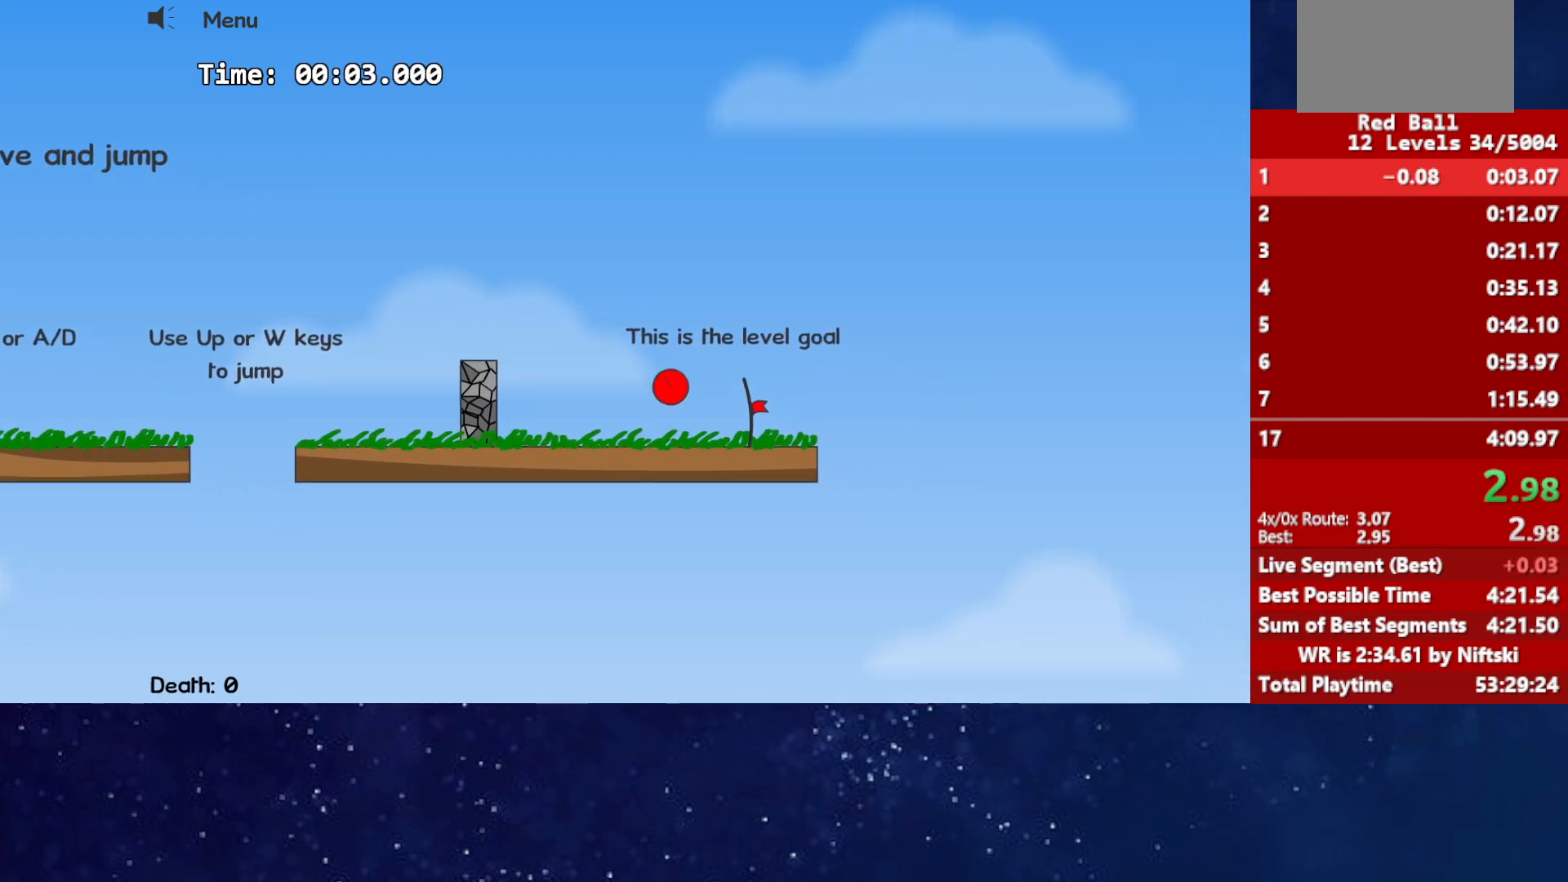
{"keys": ["p"], "events": [[383, "p", "down"], [433, "p", "up"], [483, "right", "up"], [500, "p", "down"]]}
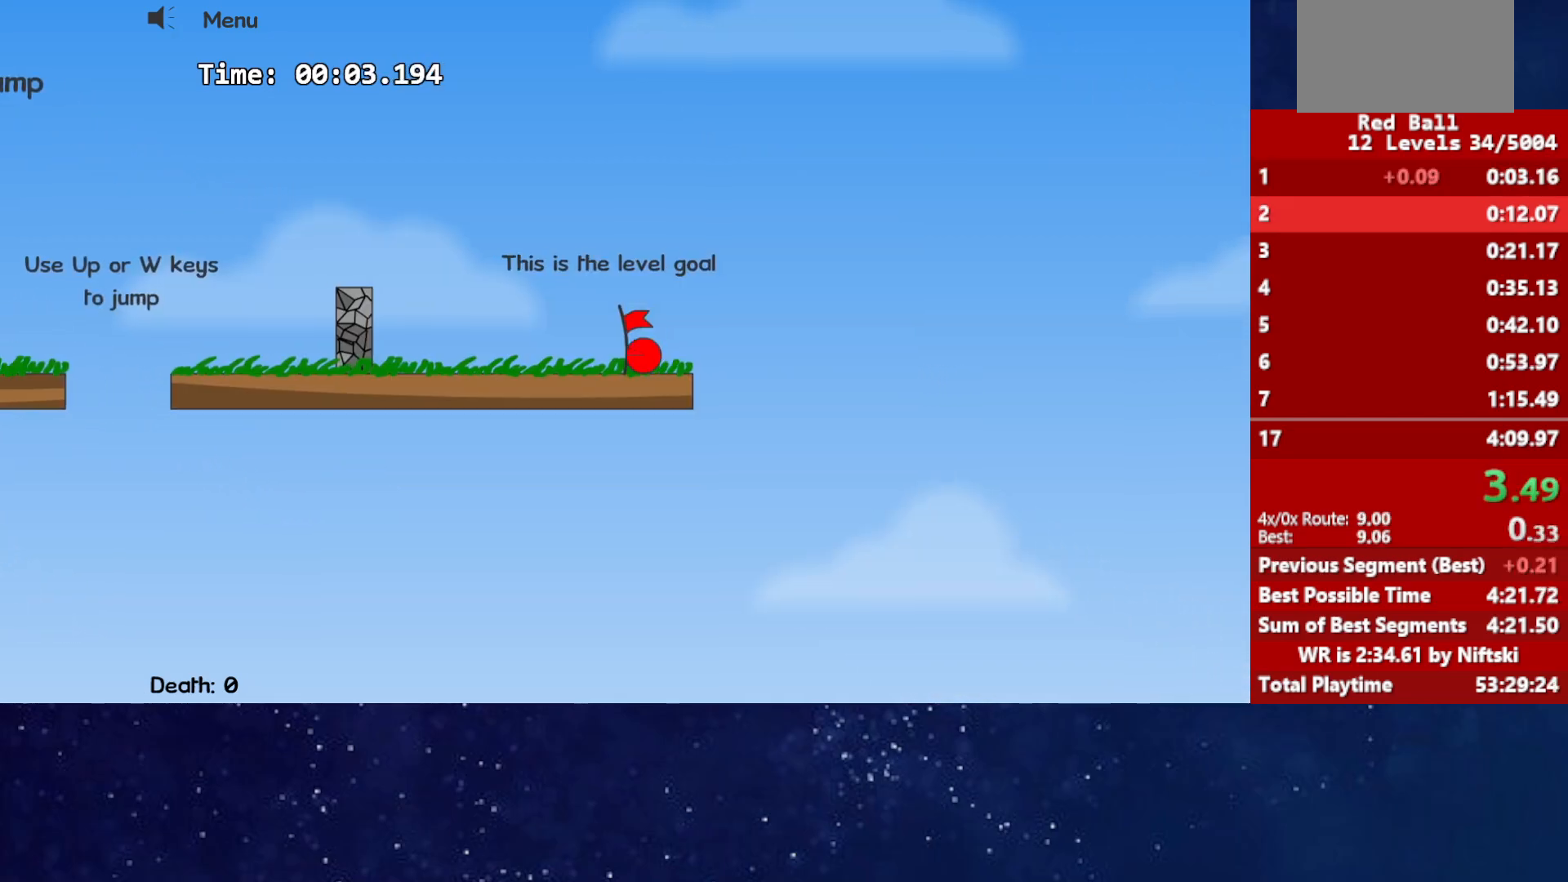
{"keys": ["right"], "events": [[33, "p", "up"], [67, "right", "down"]]}
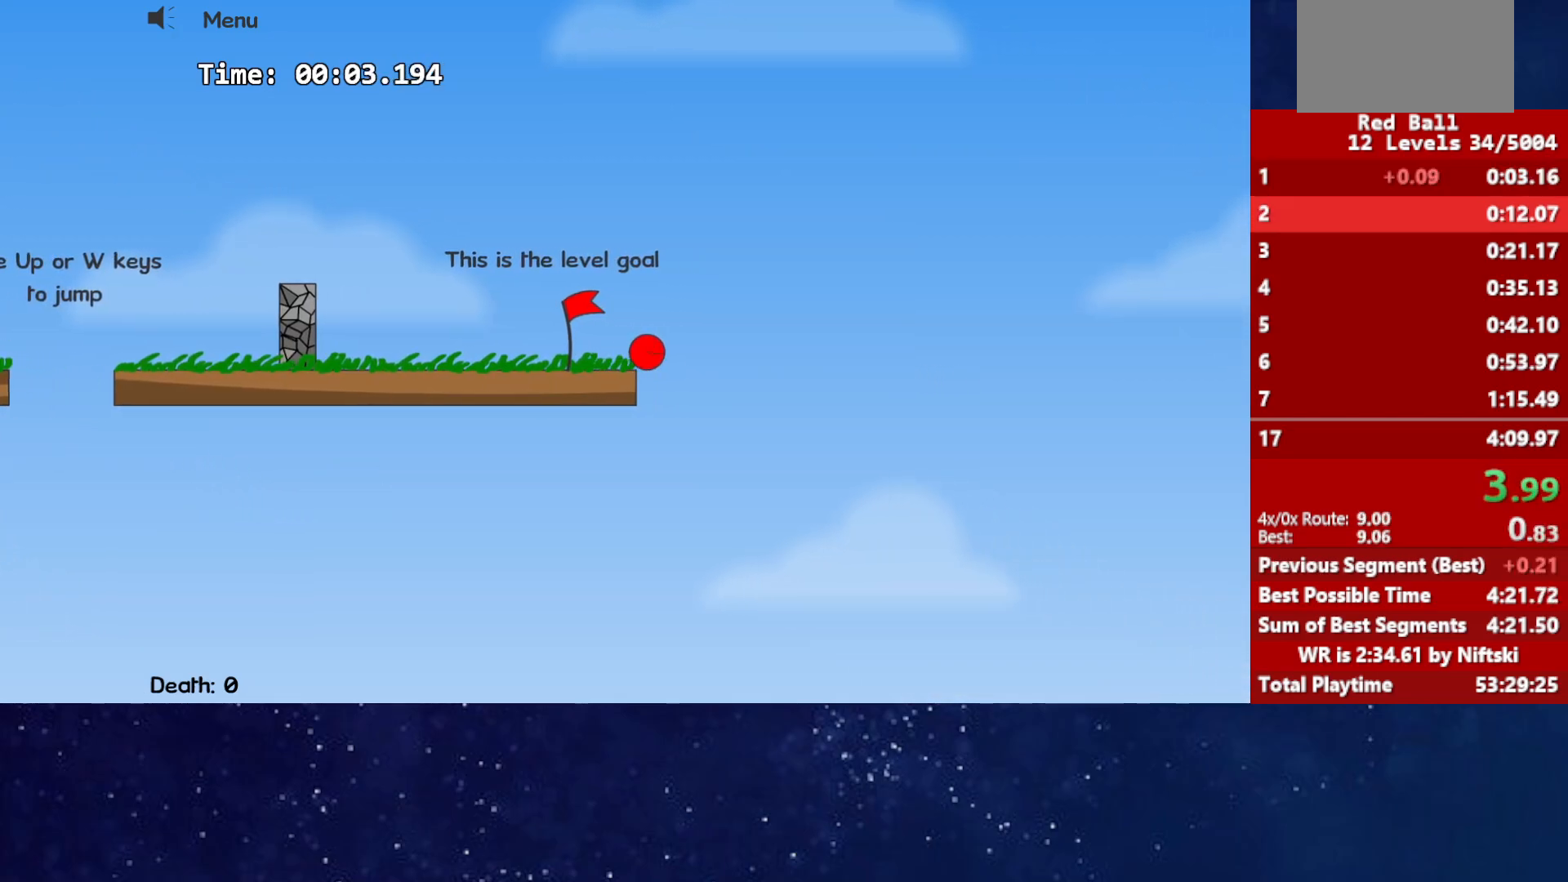
{"keys": ["right"], "events": []}
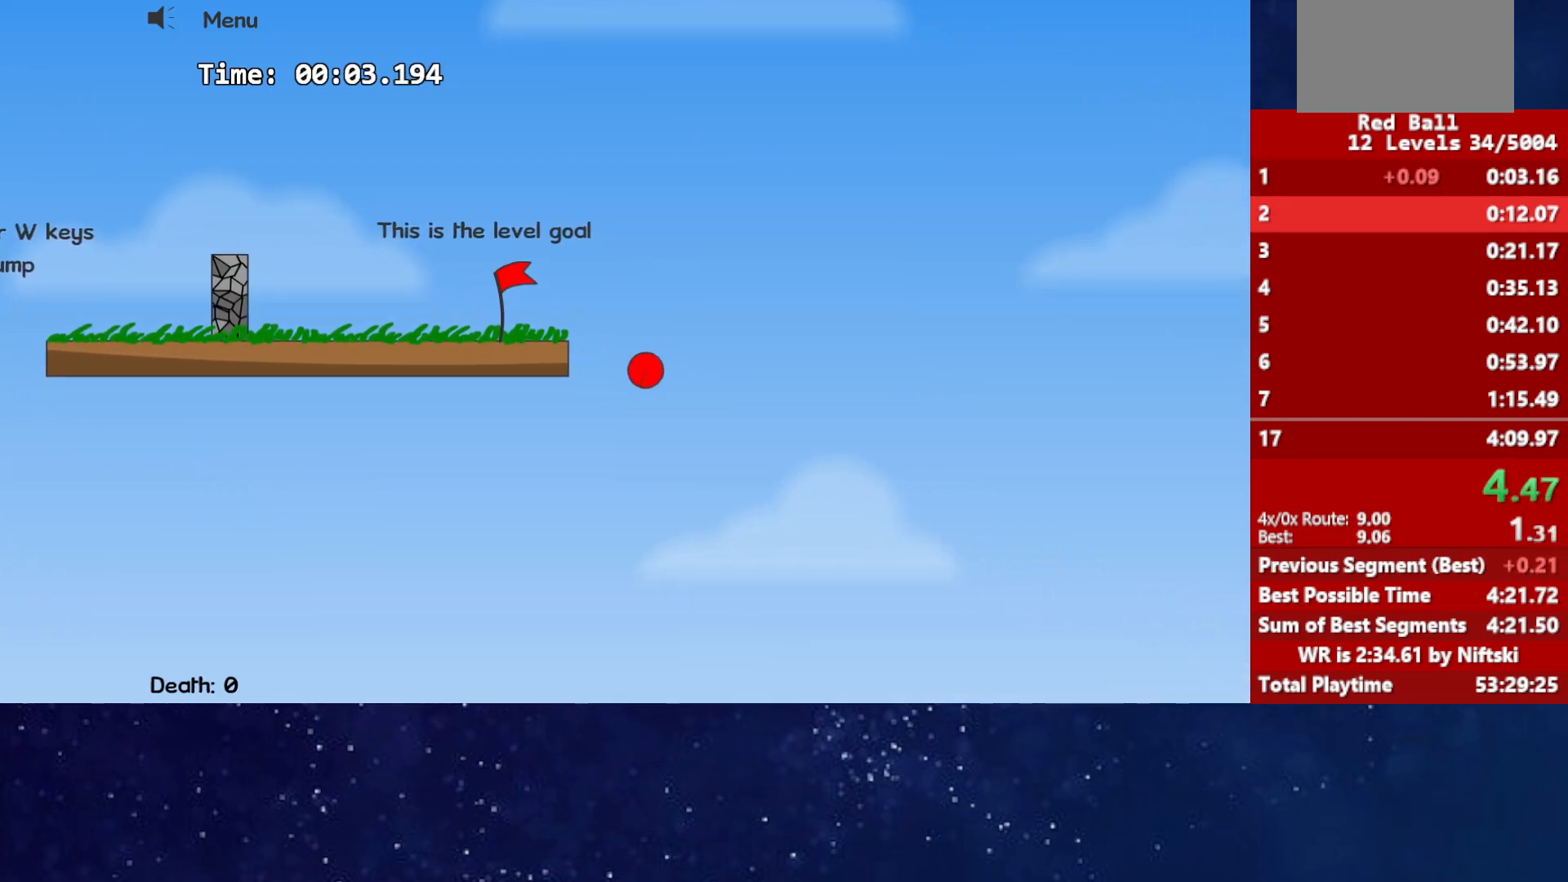
{"keys": ["right"], "events": []}
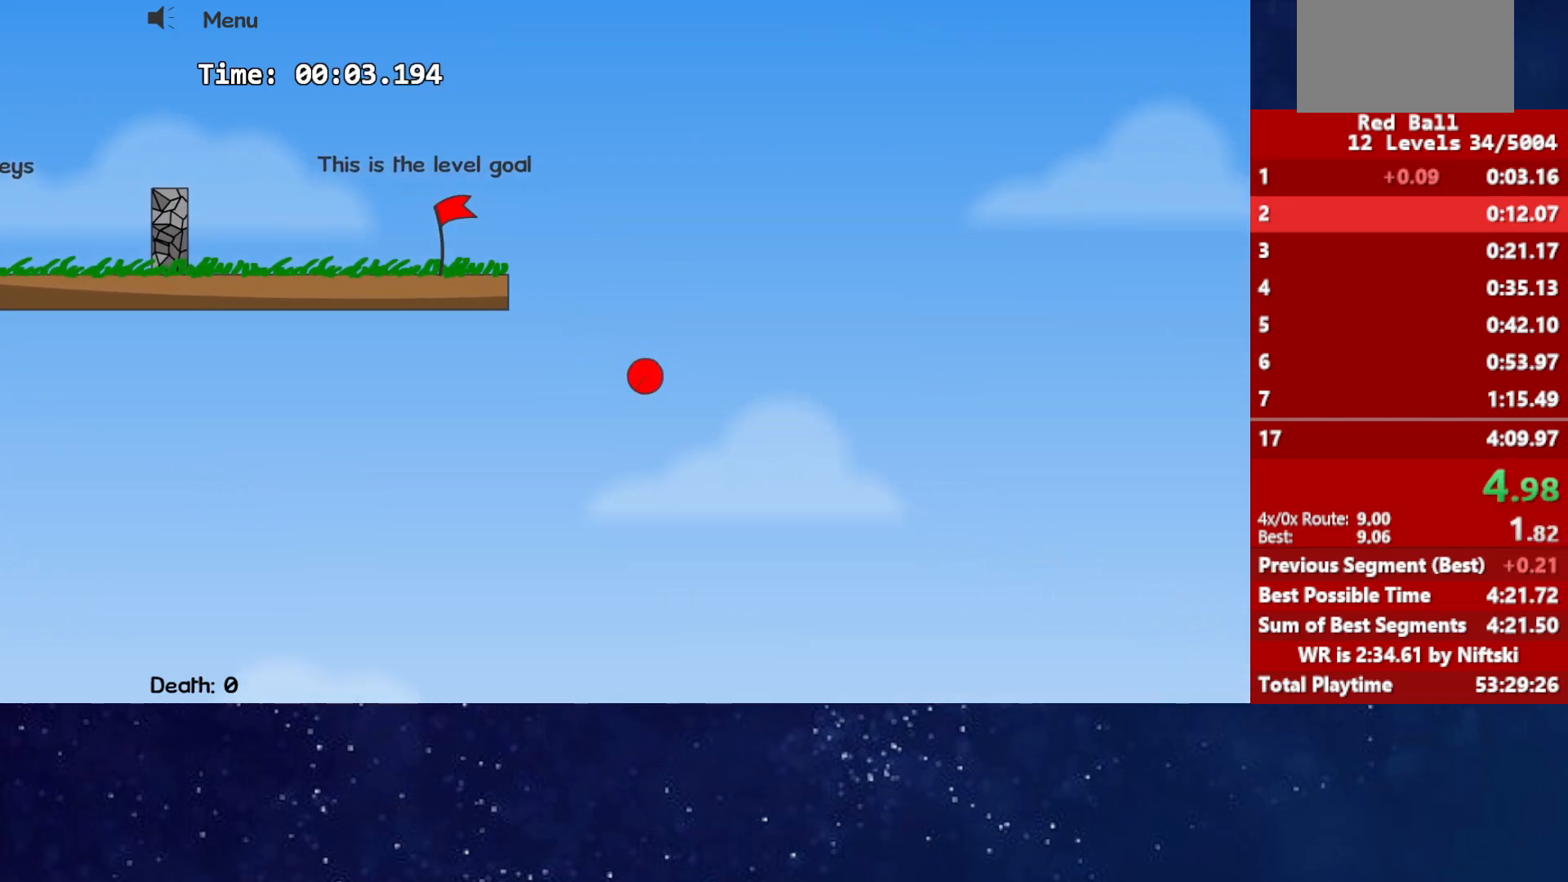
{"keys": ["right"], "events": []}
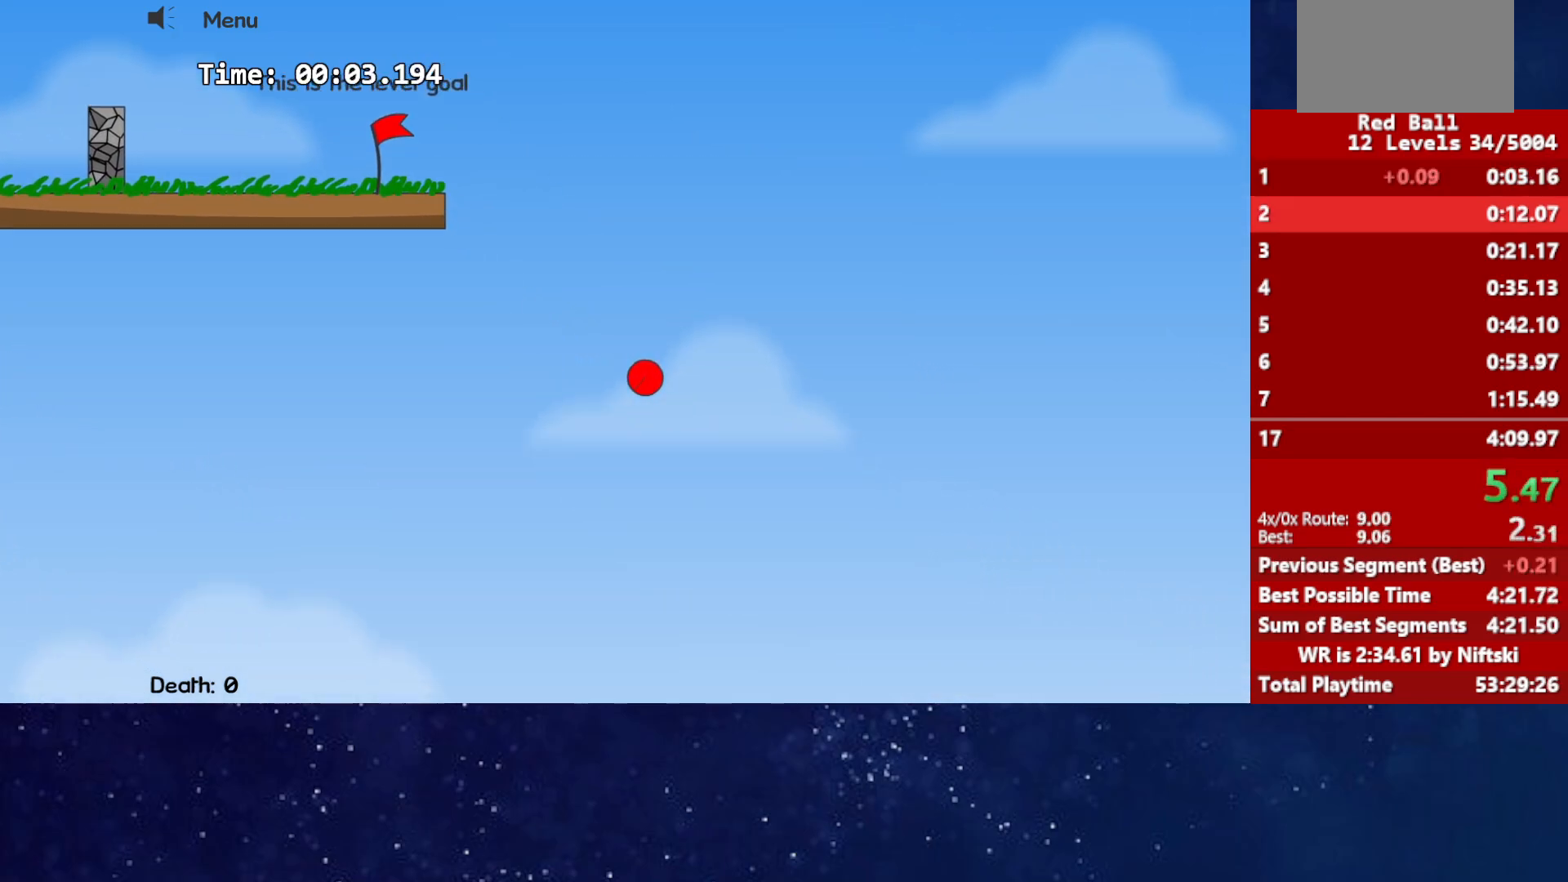
{"keys": ["right"], "events": []}
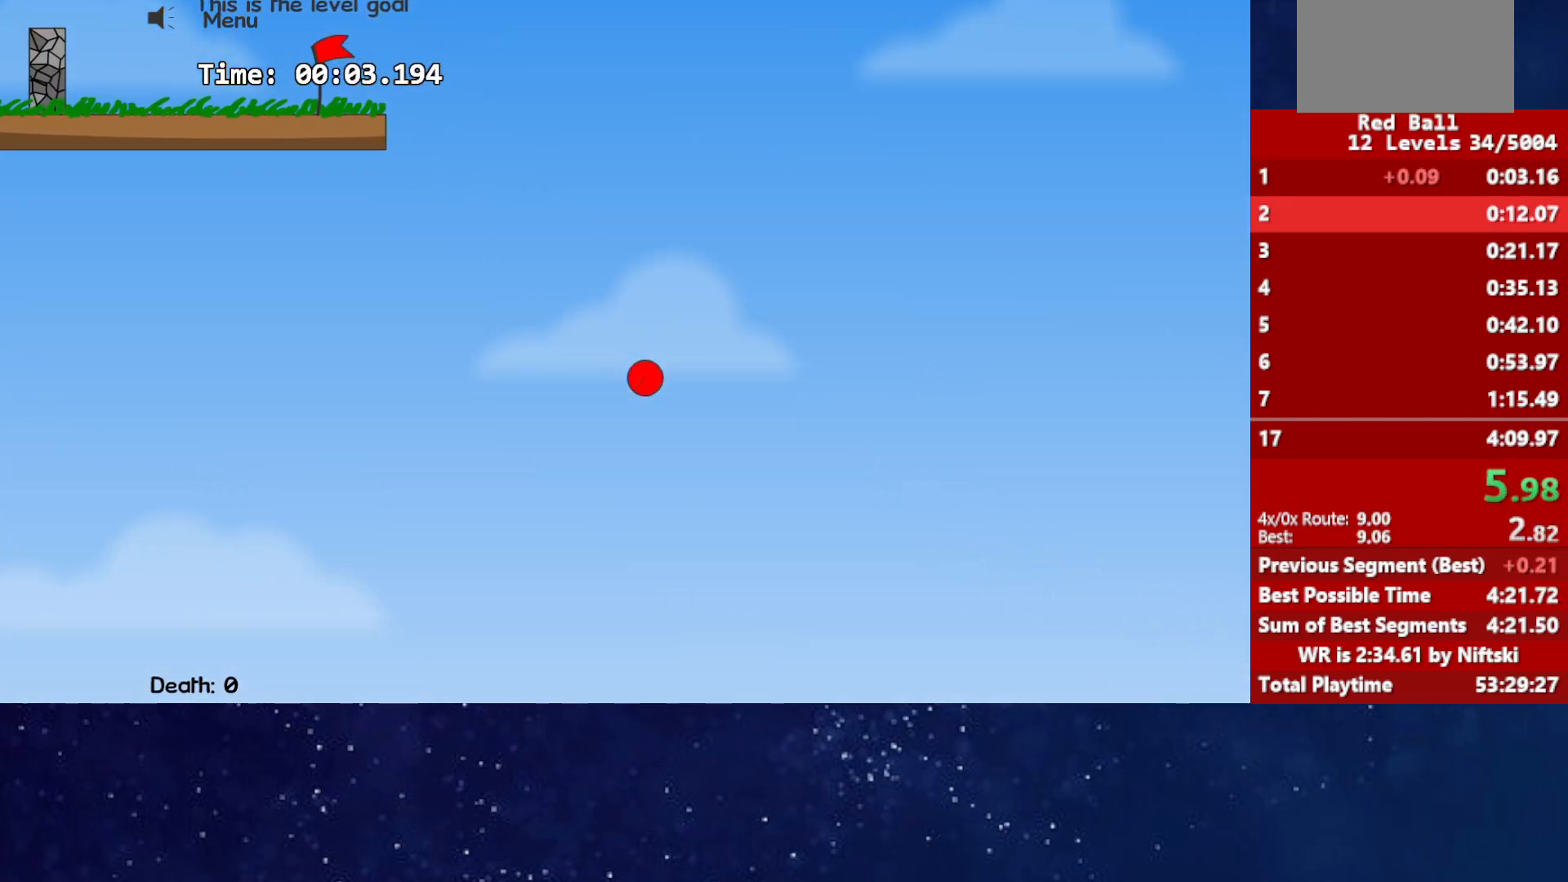
{"keys": ["right"], "events": []}
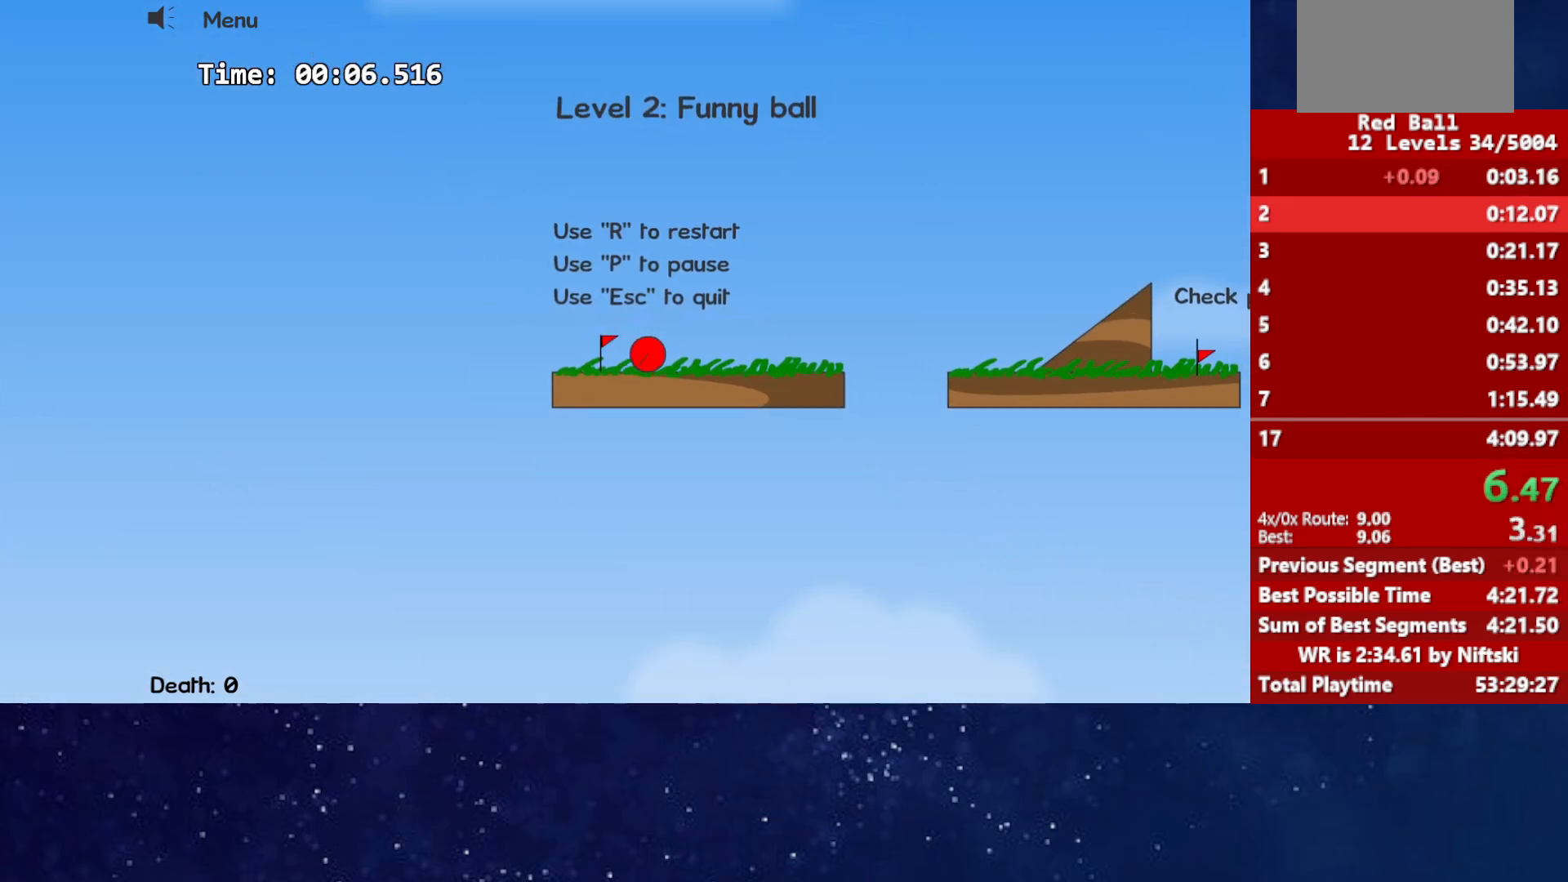
{"keys": ["right"], "events": [[217, "up", "down"], [267, "up", "up"]]}
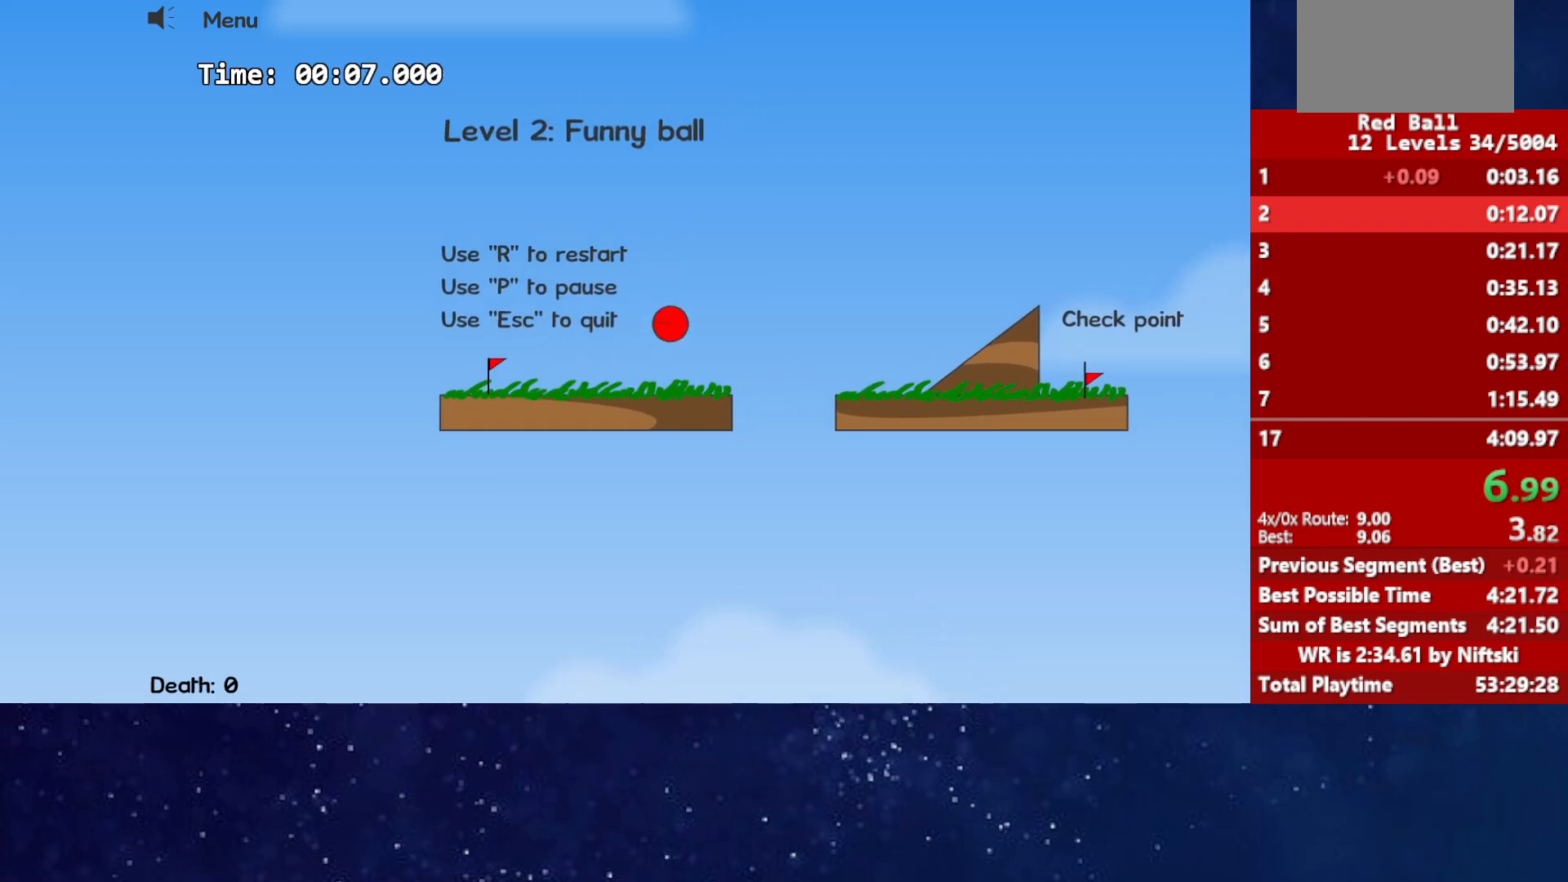
{"keys": ["right"], "events": []}